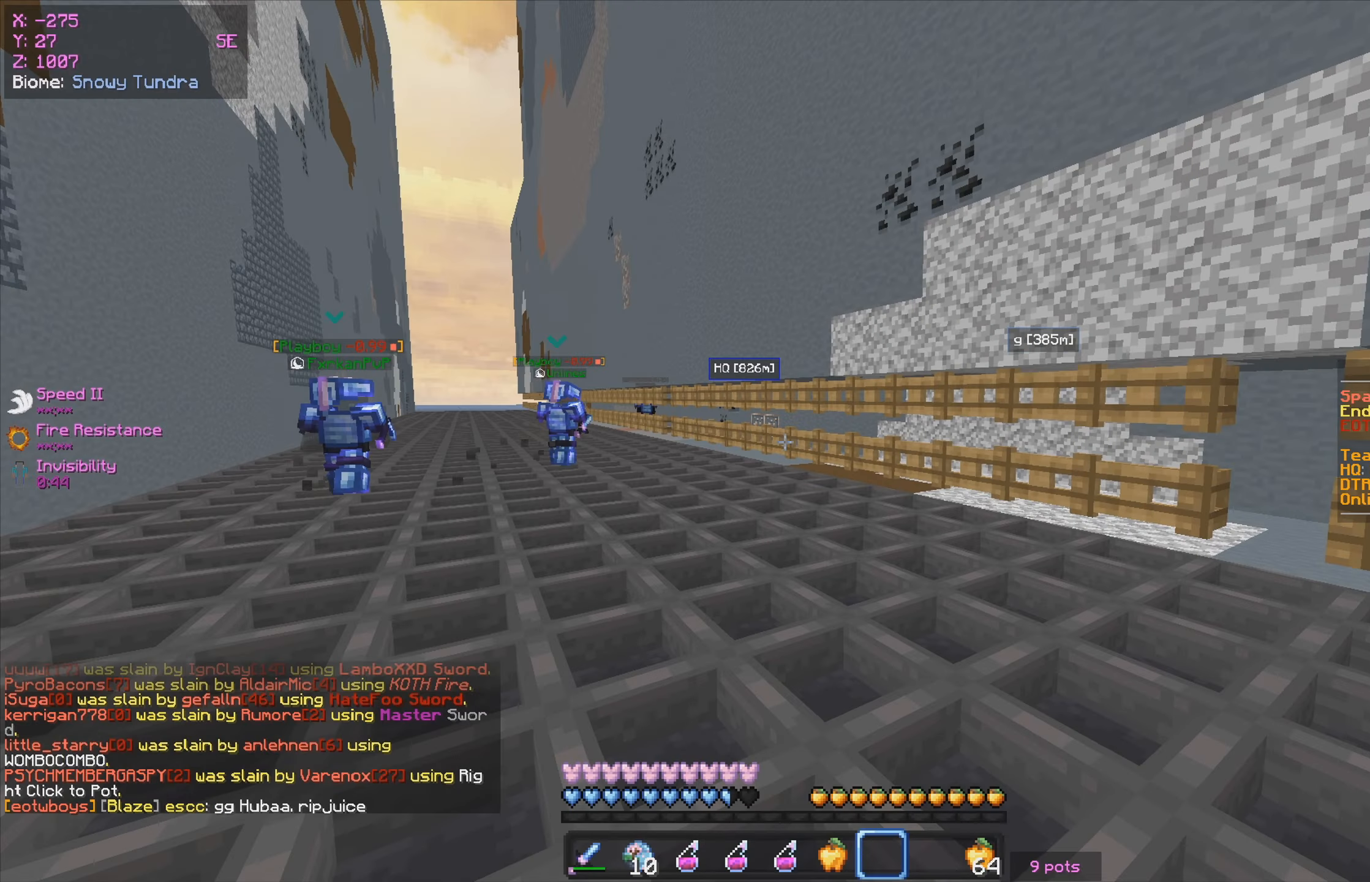
Gameplay with keyboard and mouse; each line is a JSON object with the keys and mouse buttons held at the frame after it. "events" lists presses ("down") and releases ("up") of "a", "d", "s", "w", "mouse_left" and "mouse_right" between this image and that frame as [ms after this image, input, new state], when the widget could be followed in between. "mouse_left", "mouse_right" = the "left", "right" buttons of the "mouse" list. No other keys are recorded. Fast repeated clicks can show as one long hold. Mouse movement is not recorded.
{"keys": ["w"], "mouse": [], "events": []}
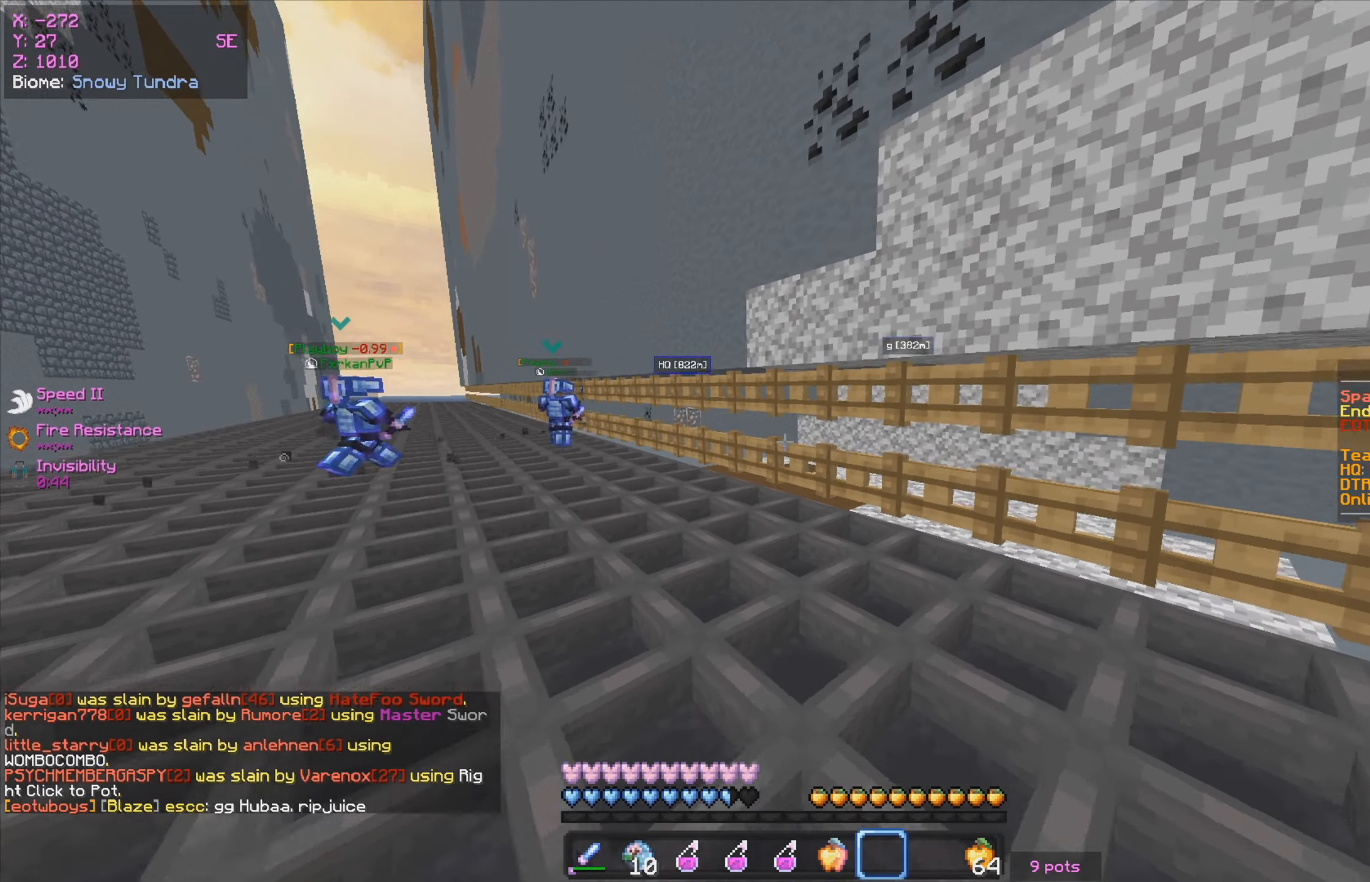
{"keys": ["w"], "mouse": ["right"], "events": [[183, "mouse_right", "down"], [300, "mouse_right", "up"], [383, "mouse_right", "down"]]}
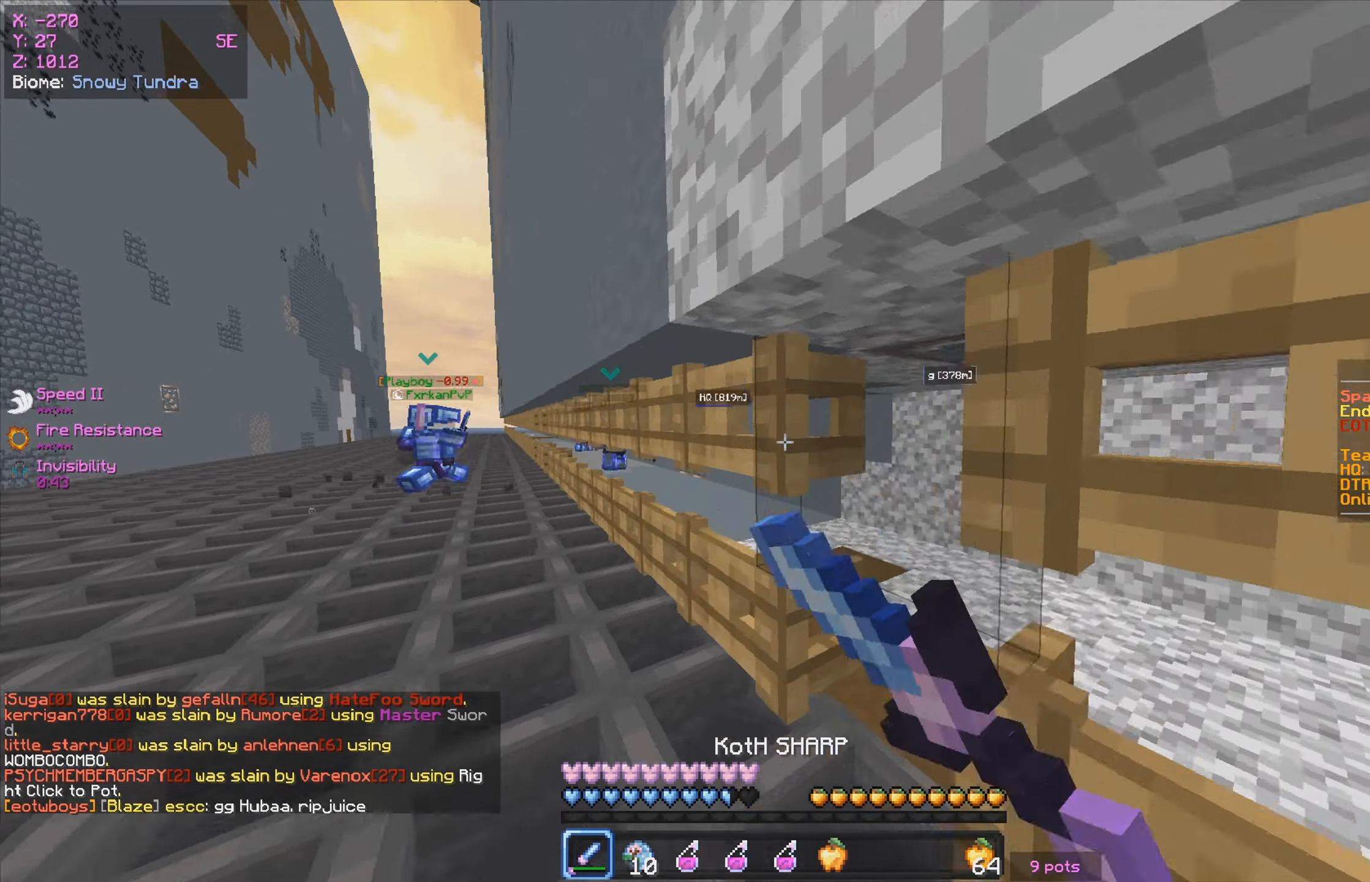
{"keys": ["w"], "mouse": [], "events": [[83, "mouse_right", "up"], [116, "d", "down"], [350, "d", "up"]]}
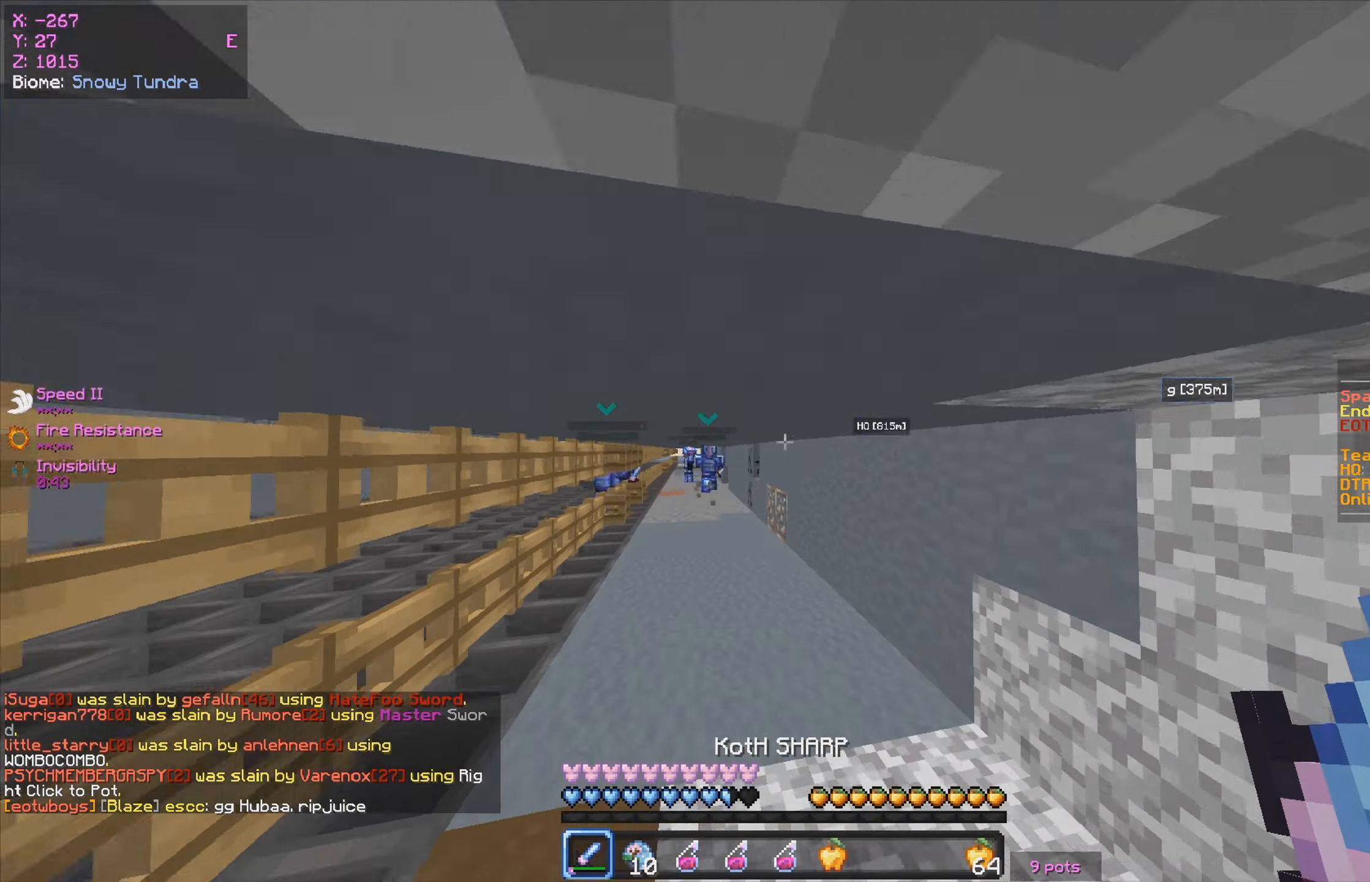
{"keys": ["w"], "mouse": [], "events": []}
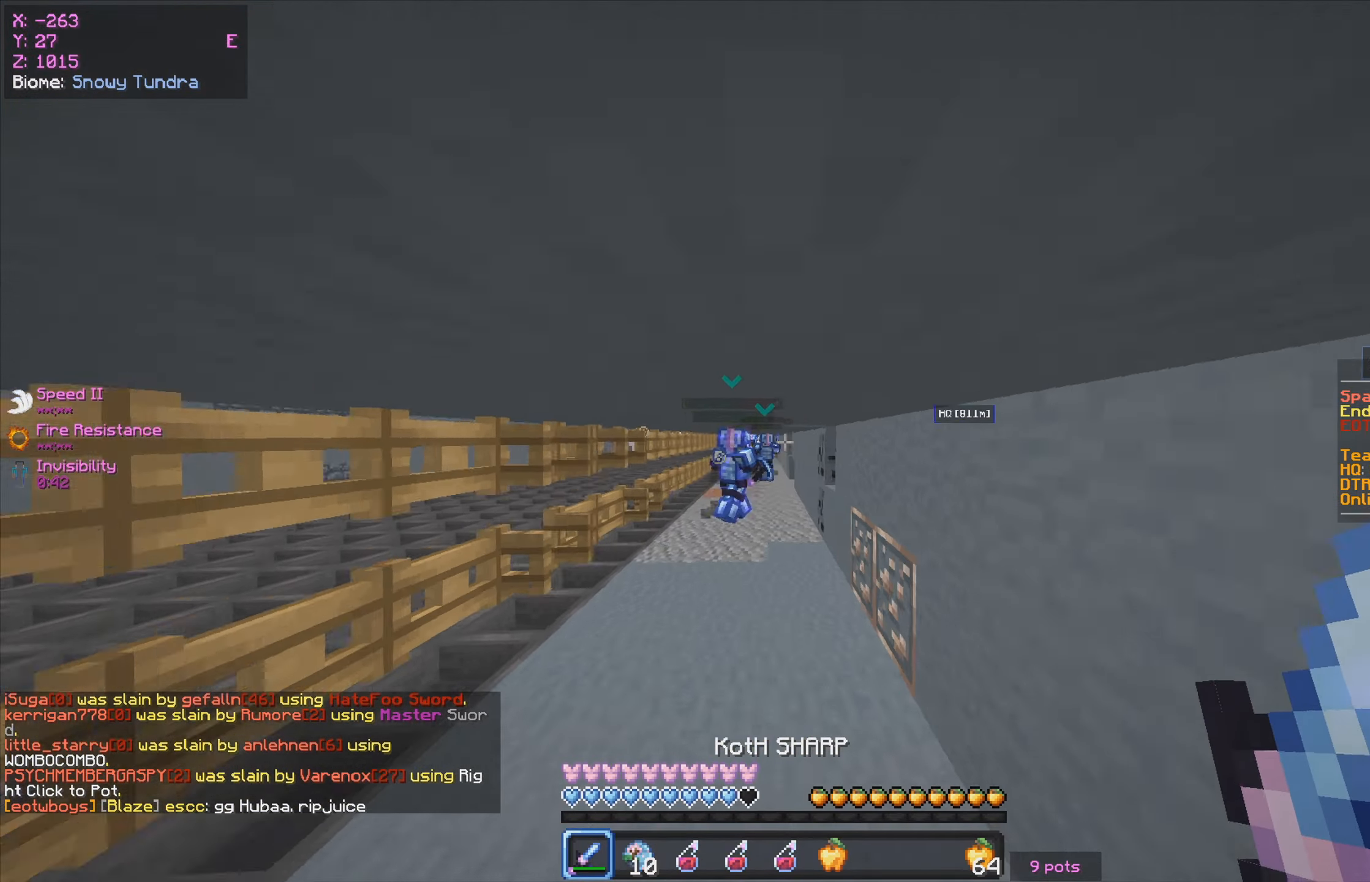
{"keys": ["a", "w"], "mouse": ["left"], "events": [[200, "a", "down"], [283, "mouse_left", "down"]]}
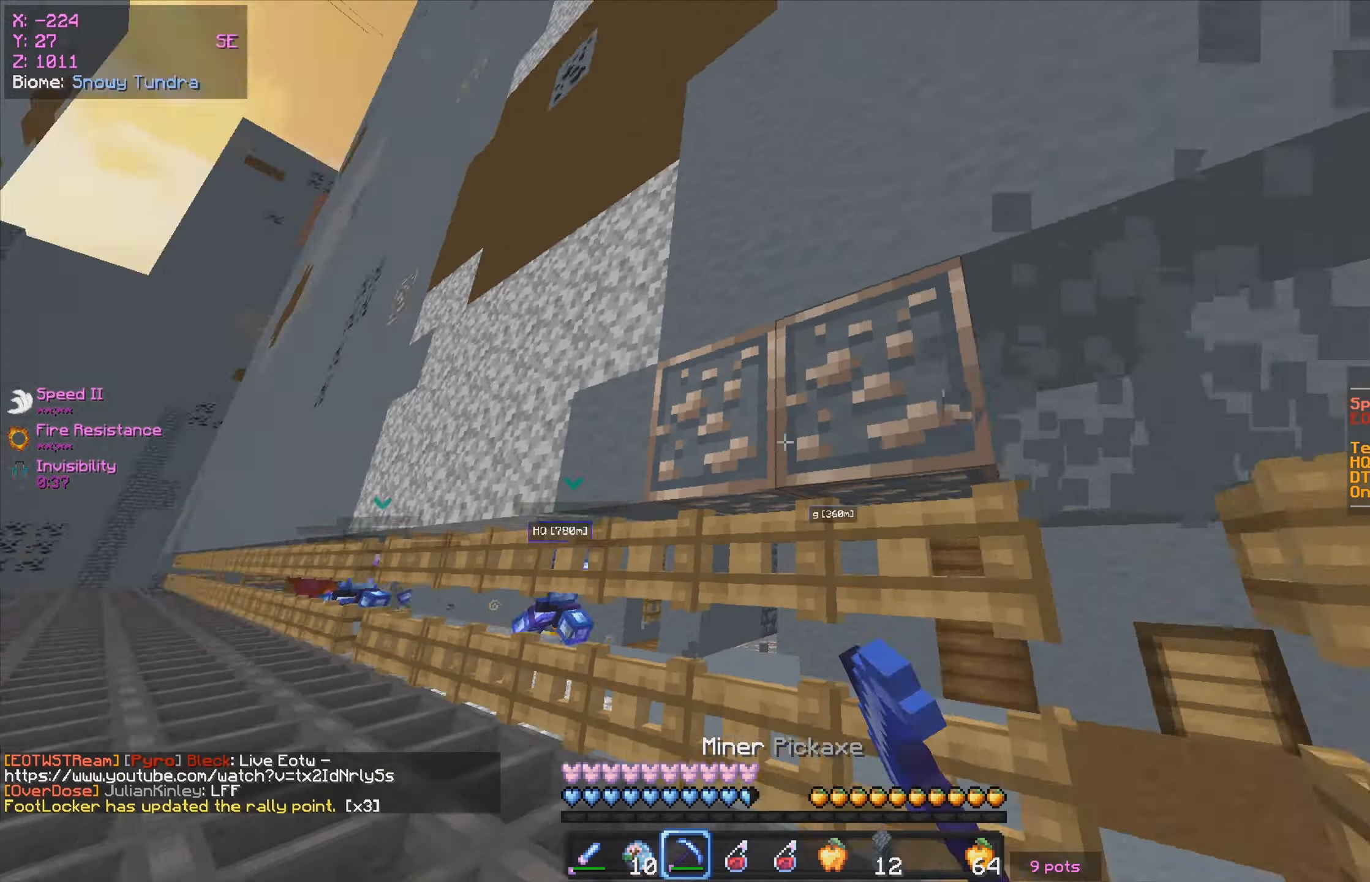
{"keys": ["a", "w"], "mouse": ["left"], "events": []}
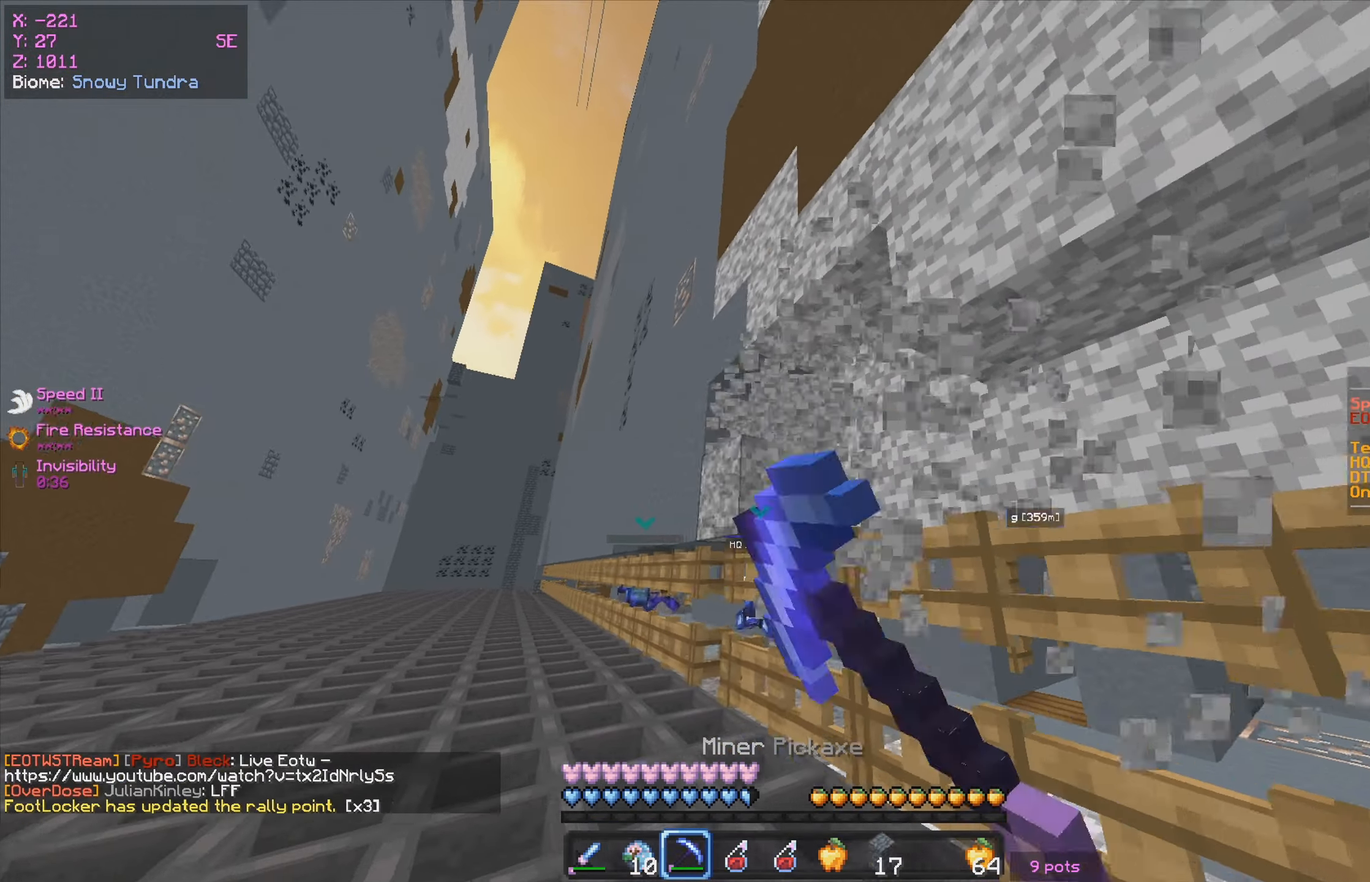
{"keys": ["a", "w"], "mouse": ["left"], "events": []}
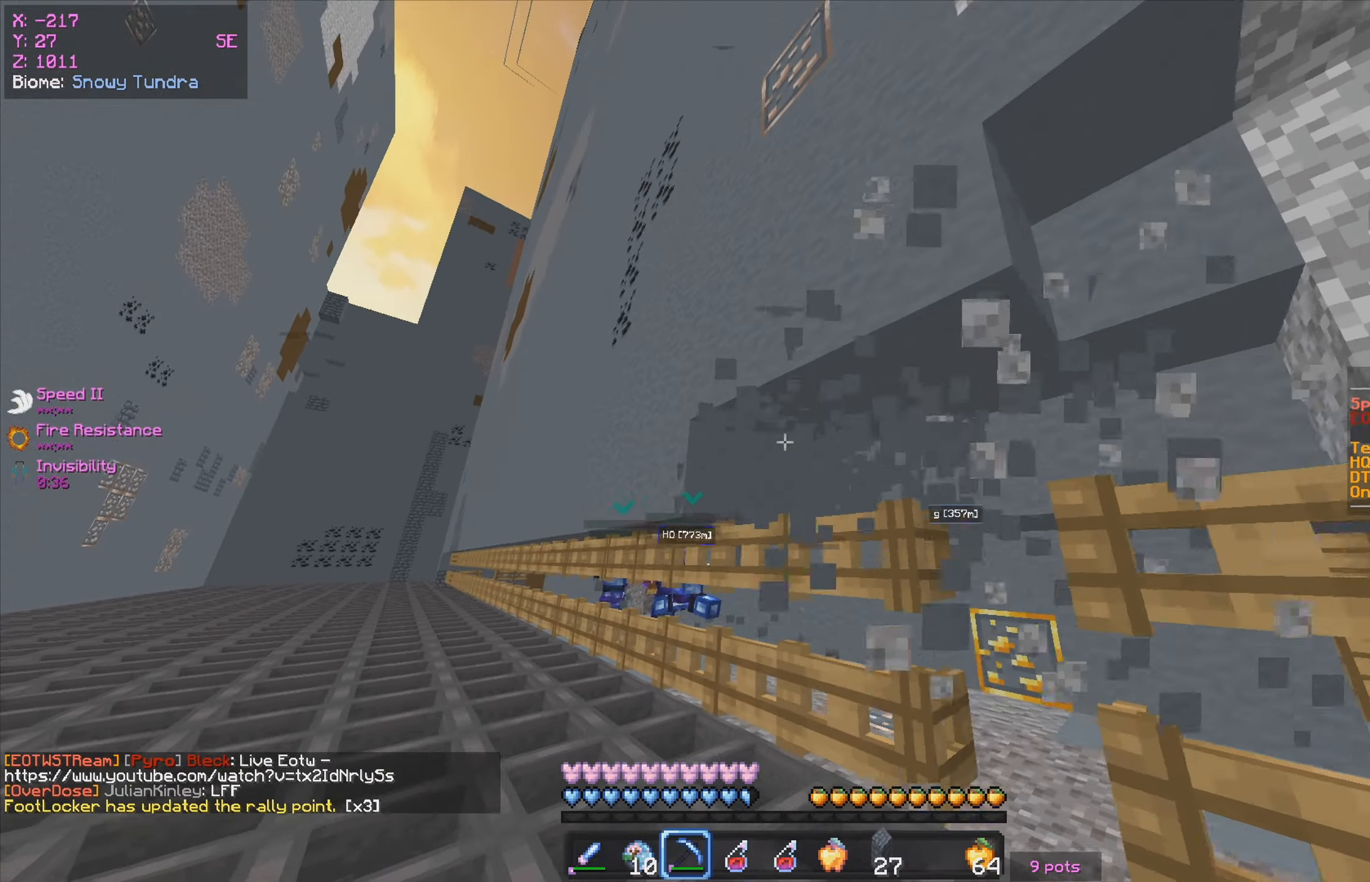
{"keys": ["a", "w"], "mouse": [], "events": [[483, "mouse_left", "up"]]}
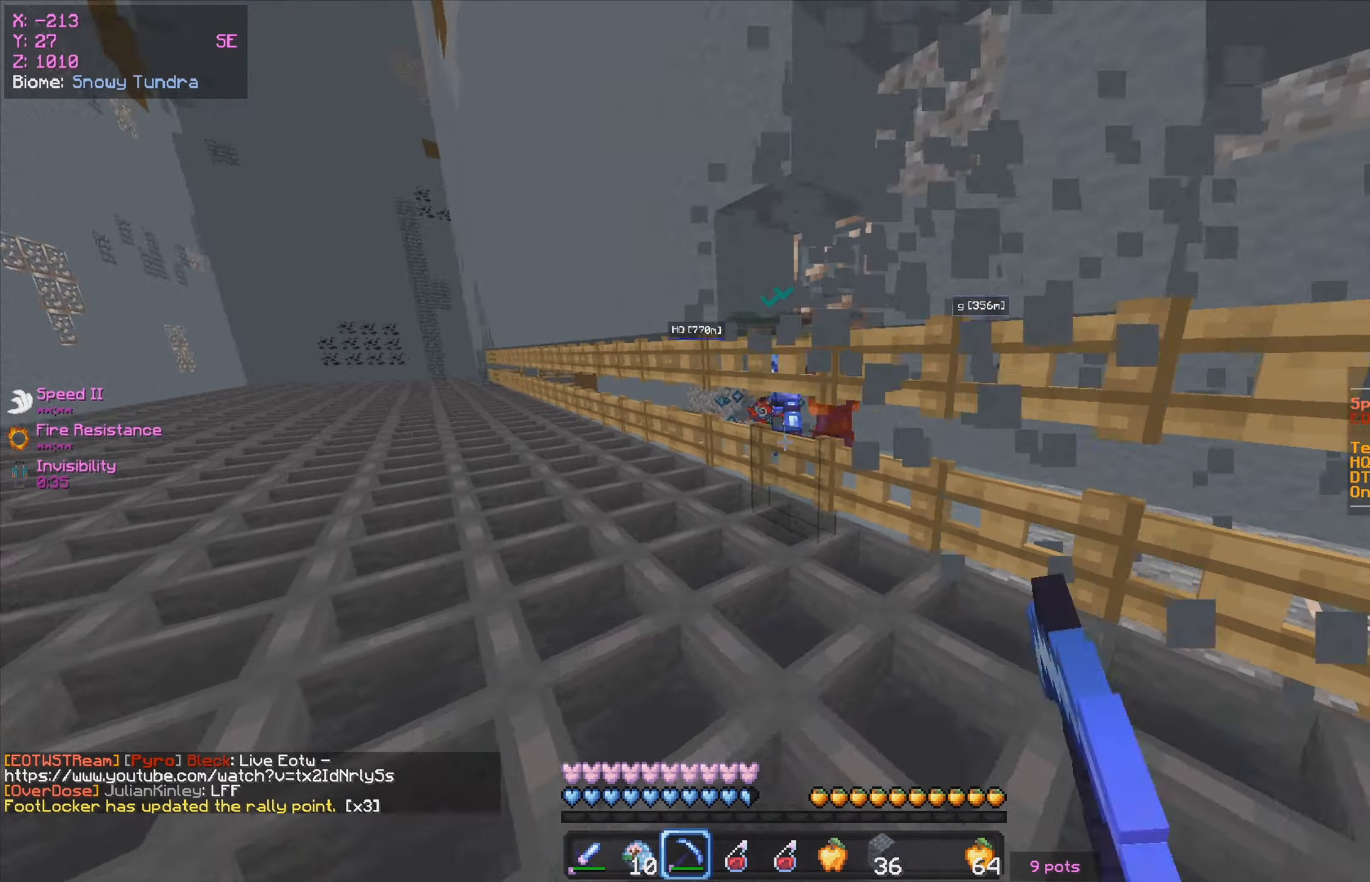
{"keys": ["w"], "mouse": [], "events": [[83, "a", "up"], [83, "mouse_right", "down"], [217, "mouse_right", "up"], [317, "mouse_right", "down"], [483, "mouse_right", "up"]]}
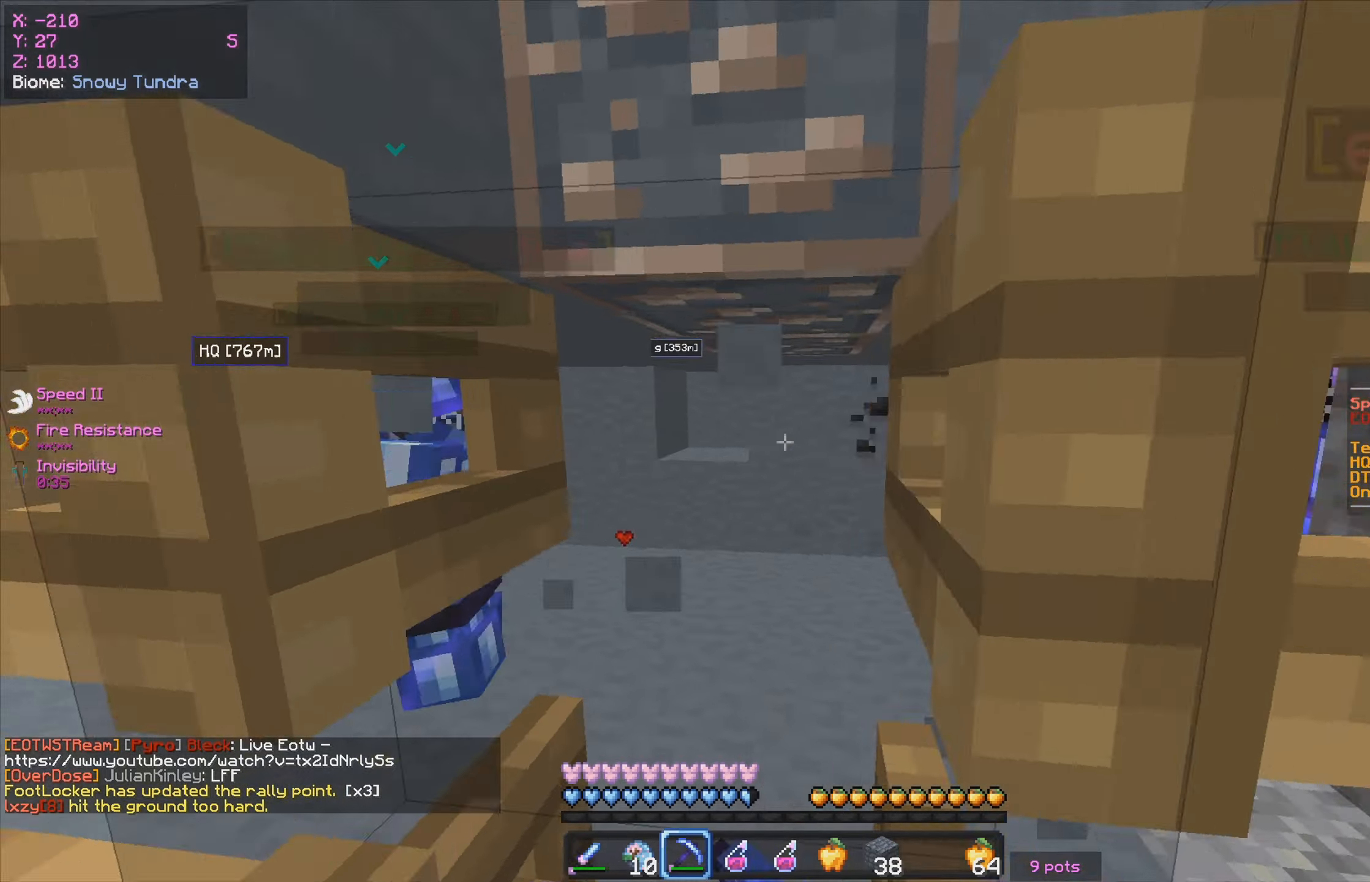
{"keys": ["w"], "mouse": [], "events": [[67, "d", "down"], [417, "d", "up"]]}
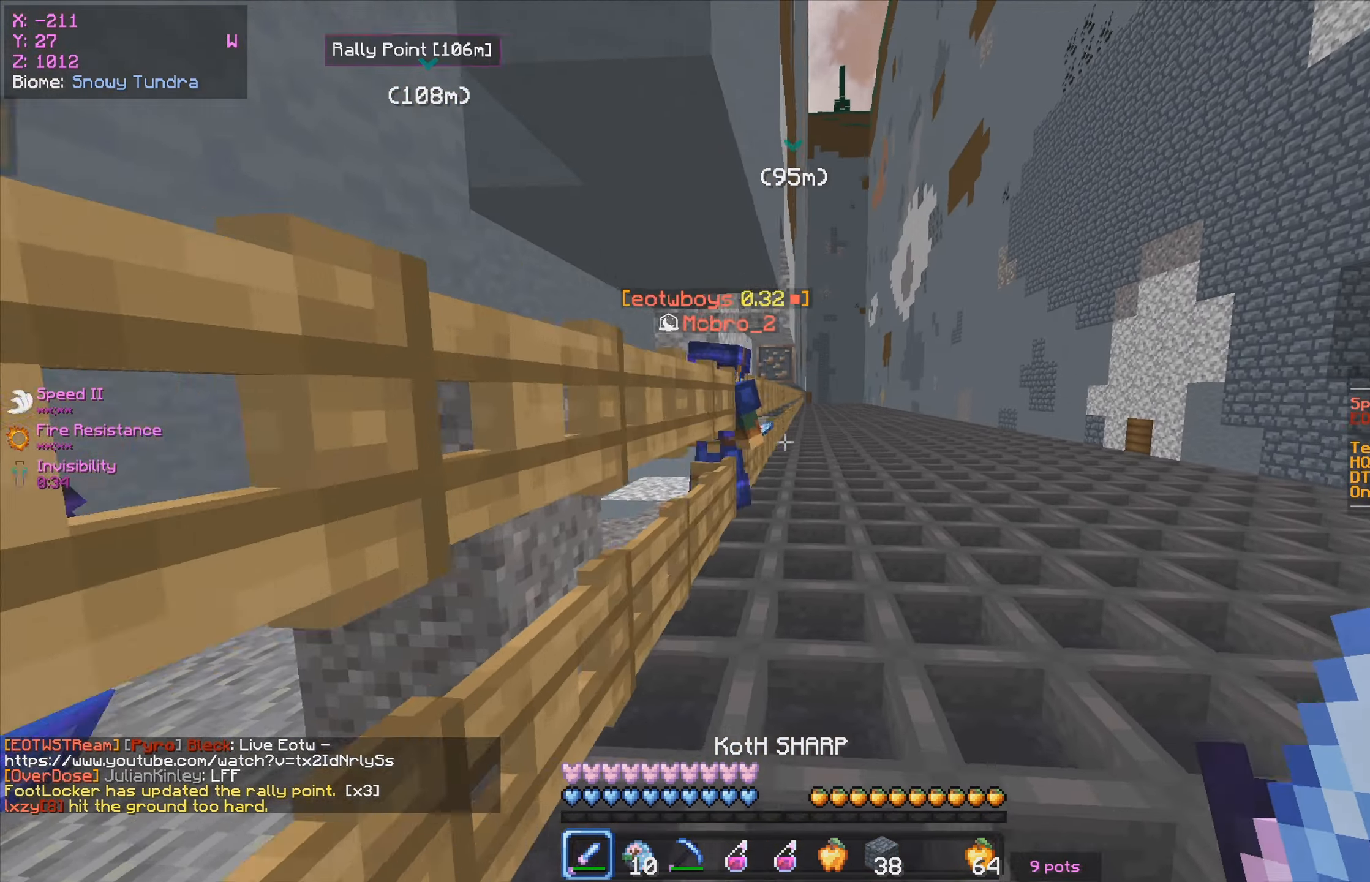
{"keys": ["a", "w"], "mouse": ["left"], "events": [[67, "d", "down"], [150, "d", "up"], [150, "mouse_left", "down"], [417, "a", "down"]]}
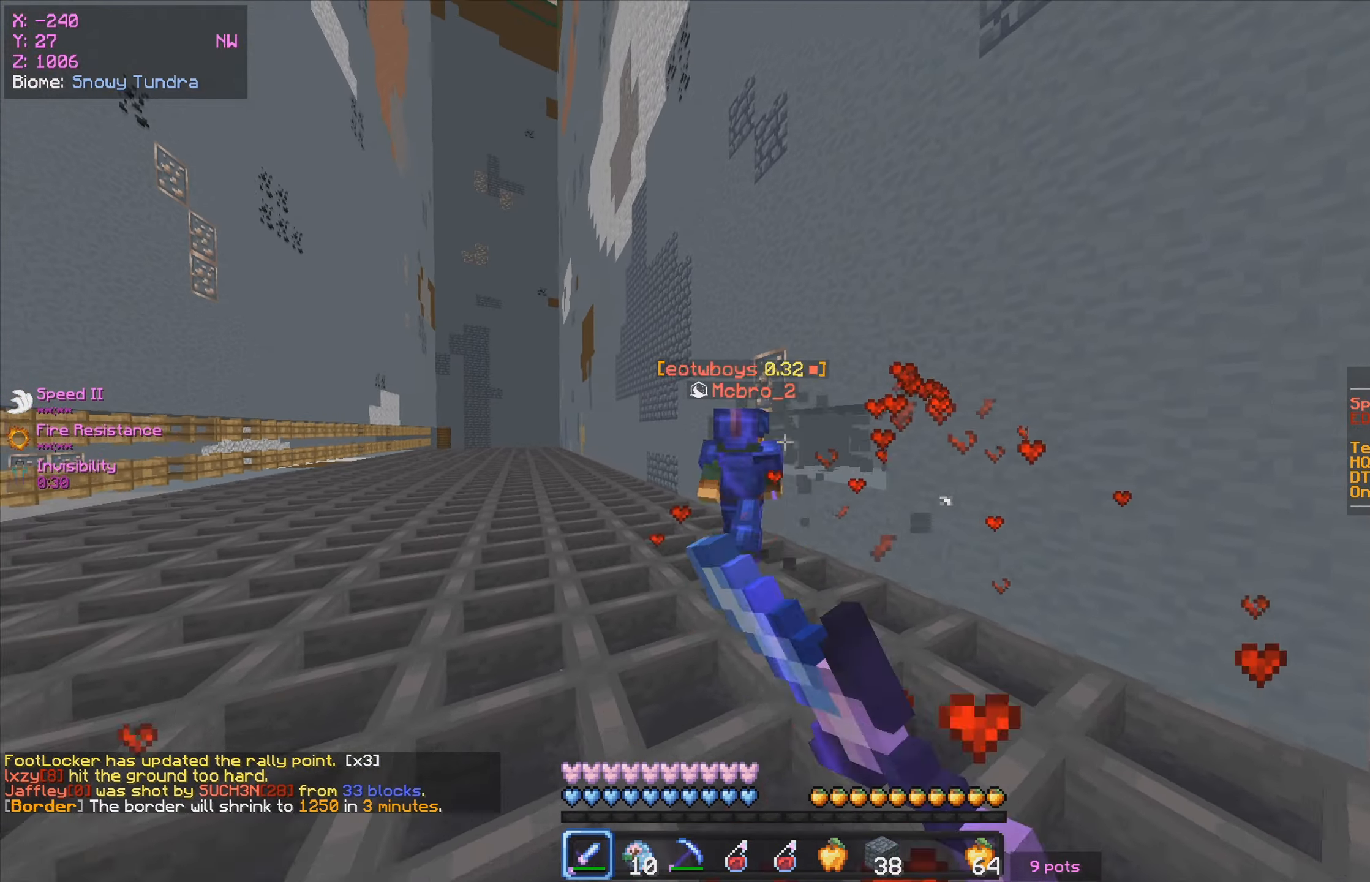
{"keys": ["a", "w"], "mouse": [], "events": [[100, "mouse_left", "up"], [167, "mouse_left", "down"], [217, "a", "up"], [250, "mouse_left", "up"], [400, "mouse_left", "down"], [467, "mouse_left", "up"], [483, "a", "down"]]}
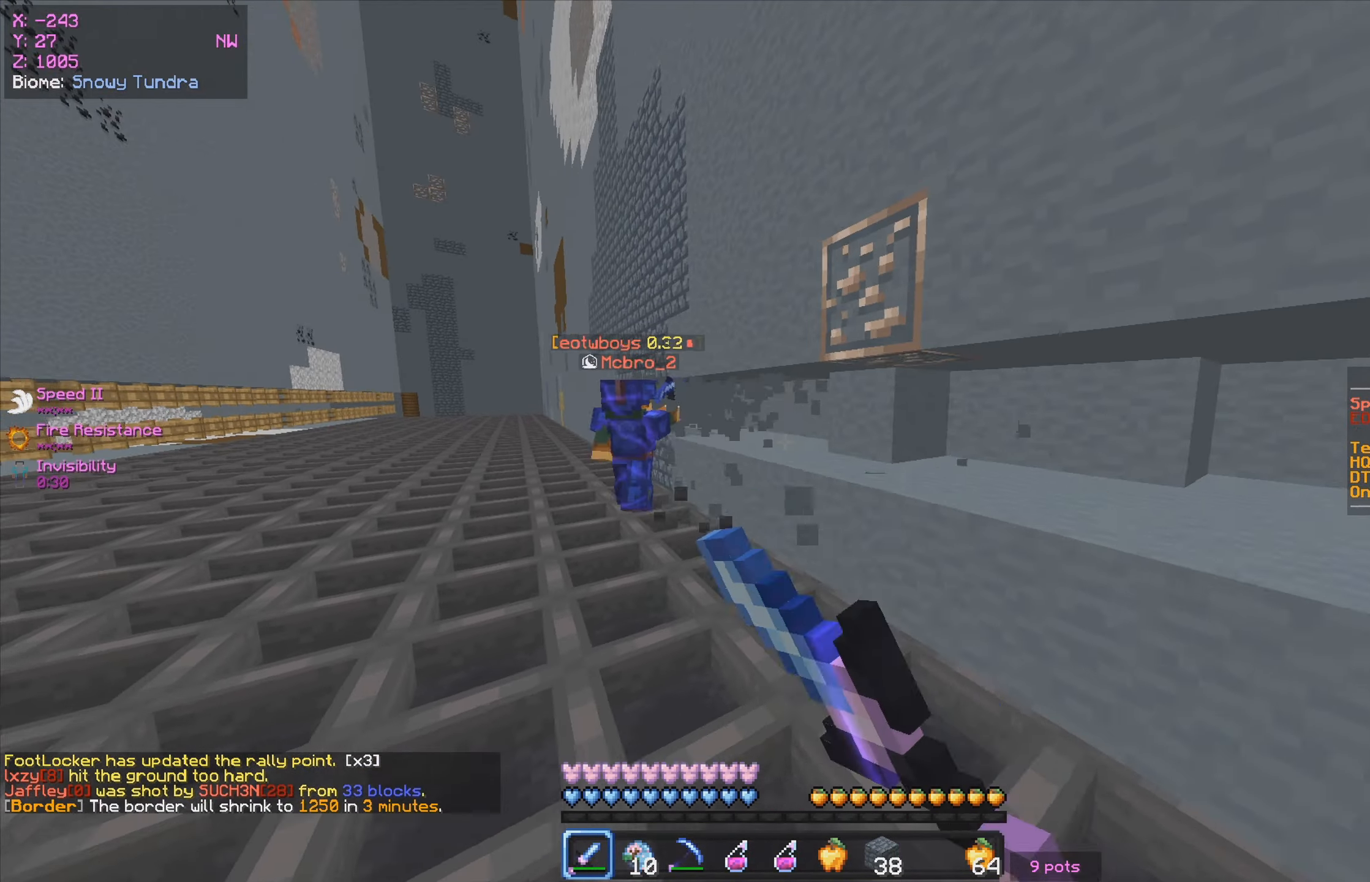
{"keys": ["a", "w"], "mouse": [], "events": [[33, "mouse_left", "down"], [83, "mouse_left", "up"], [167, "mouse_left", "down"], [233, "mouse_left", "up"]]}
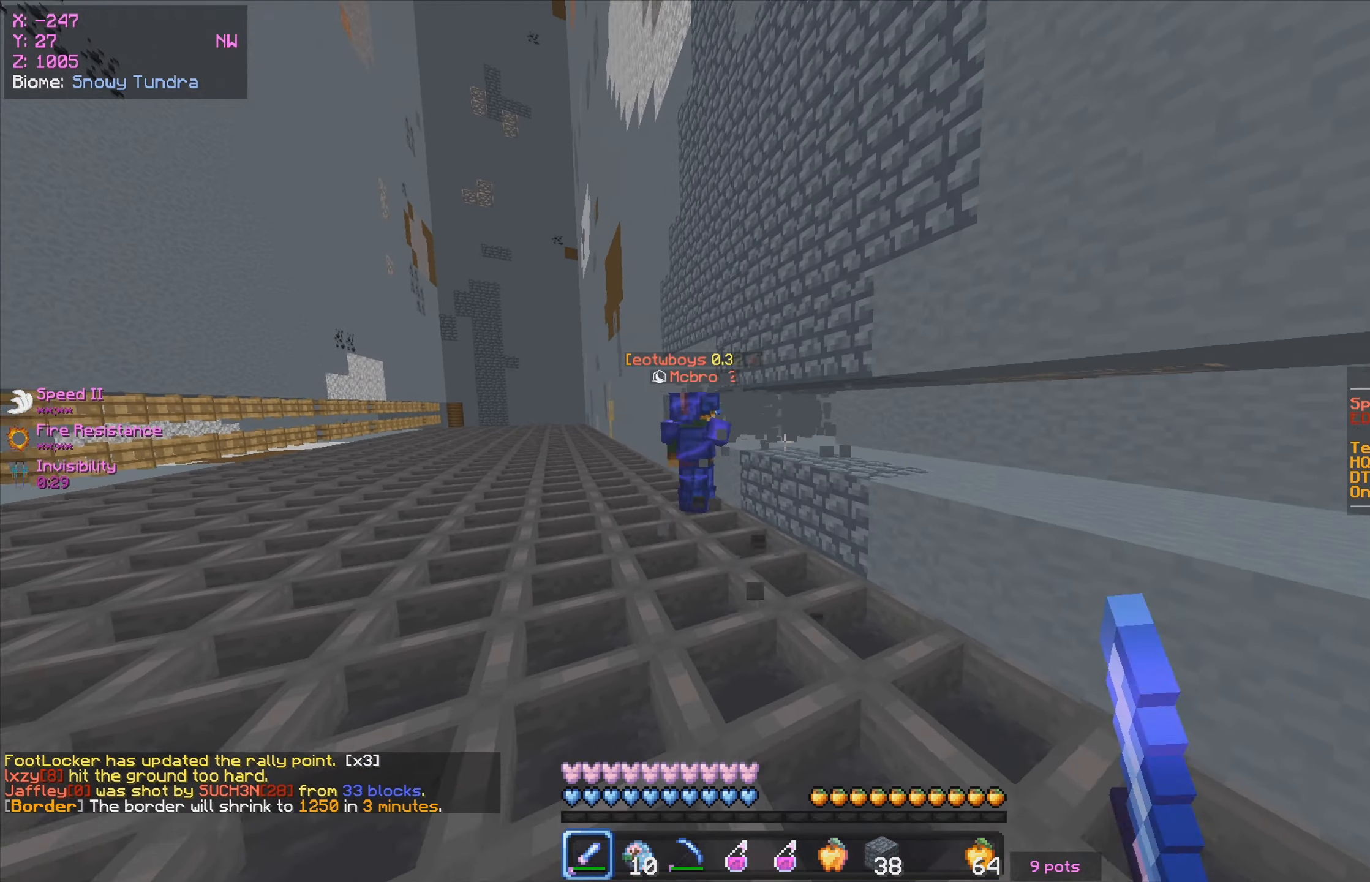
{"keys": ["a", "w"], "mouse": [], "events": []}
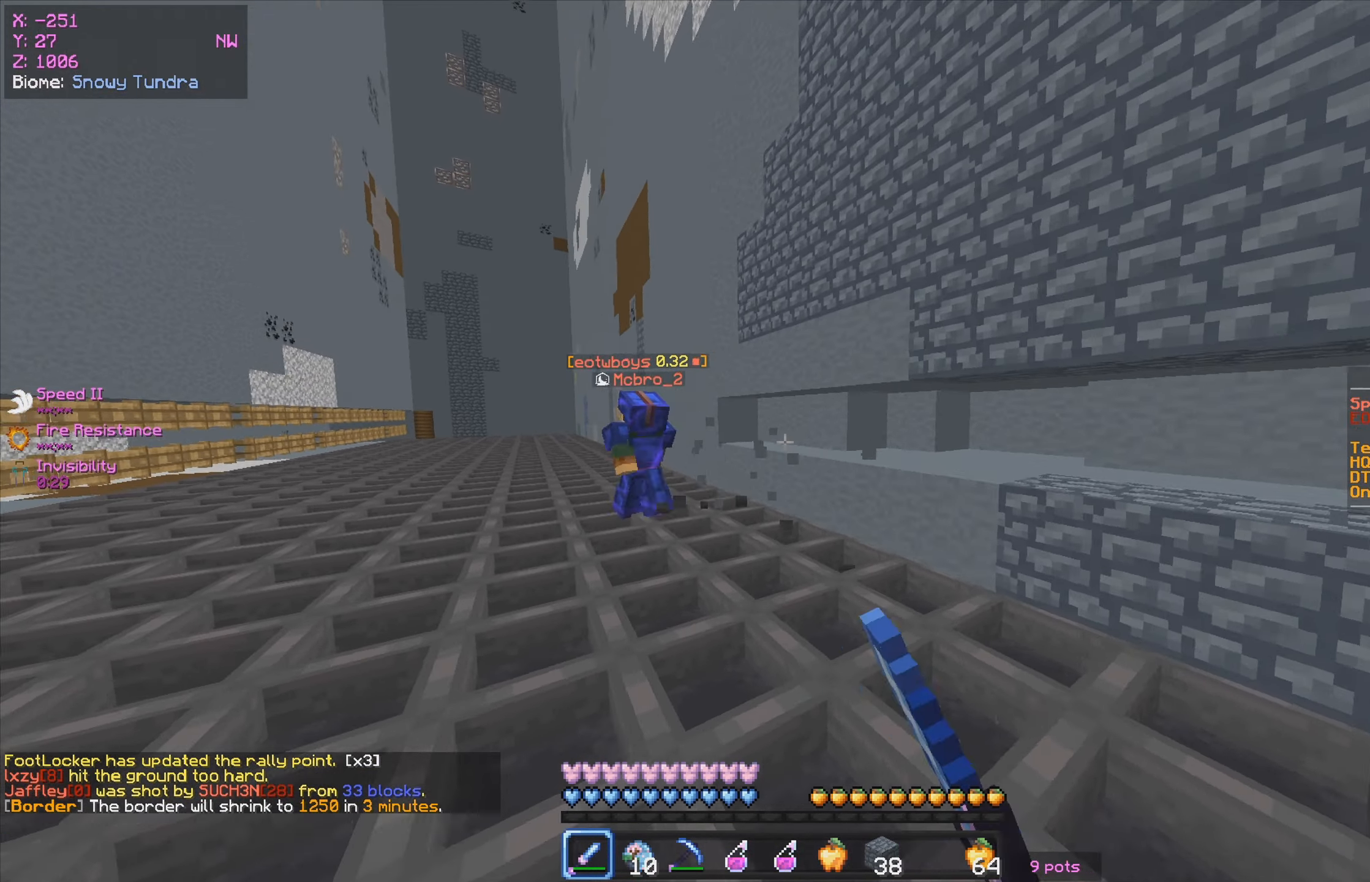
{"keys": ["a", "w"], "mouse": [], "events": []}
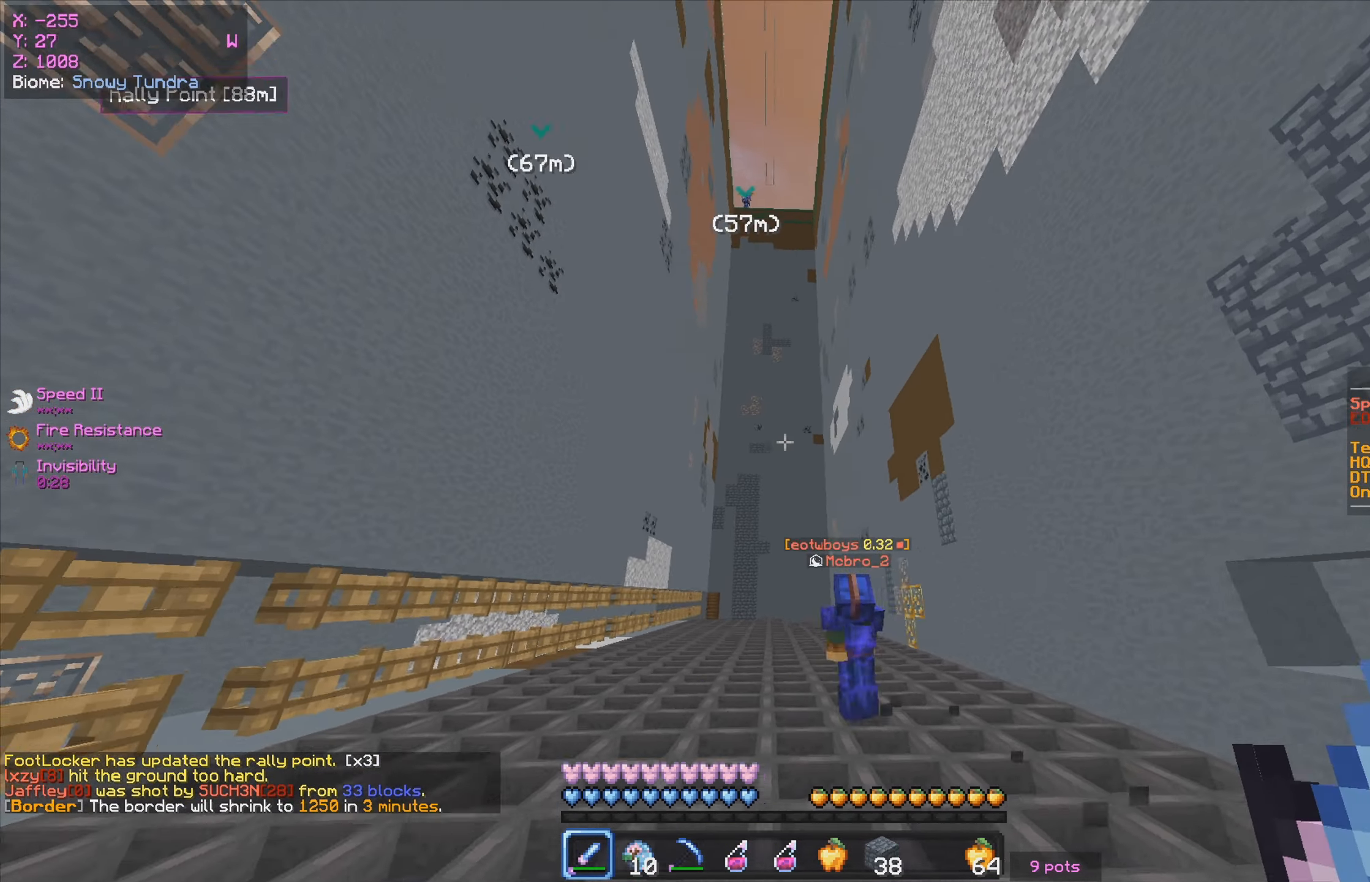
{"keys": ["w"], "mouse": [], "events": [[33, "a", "up"]]}
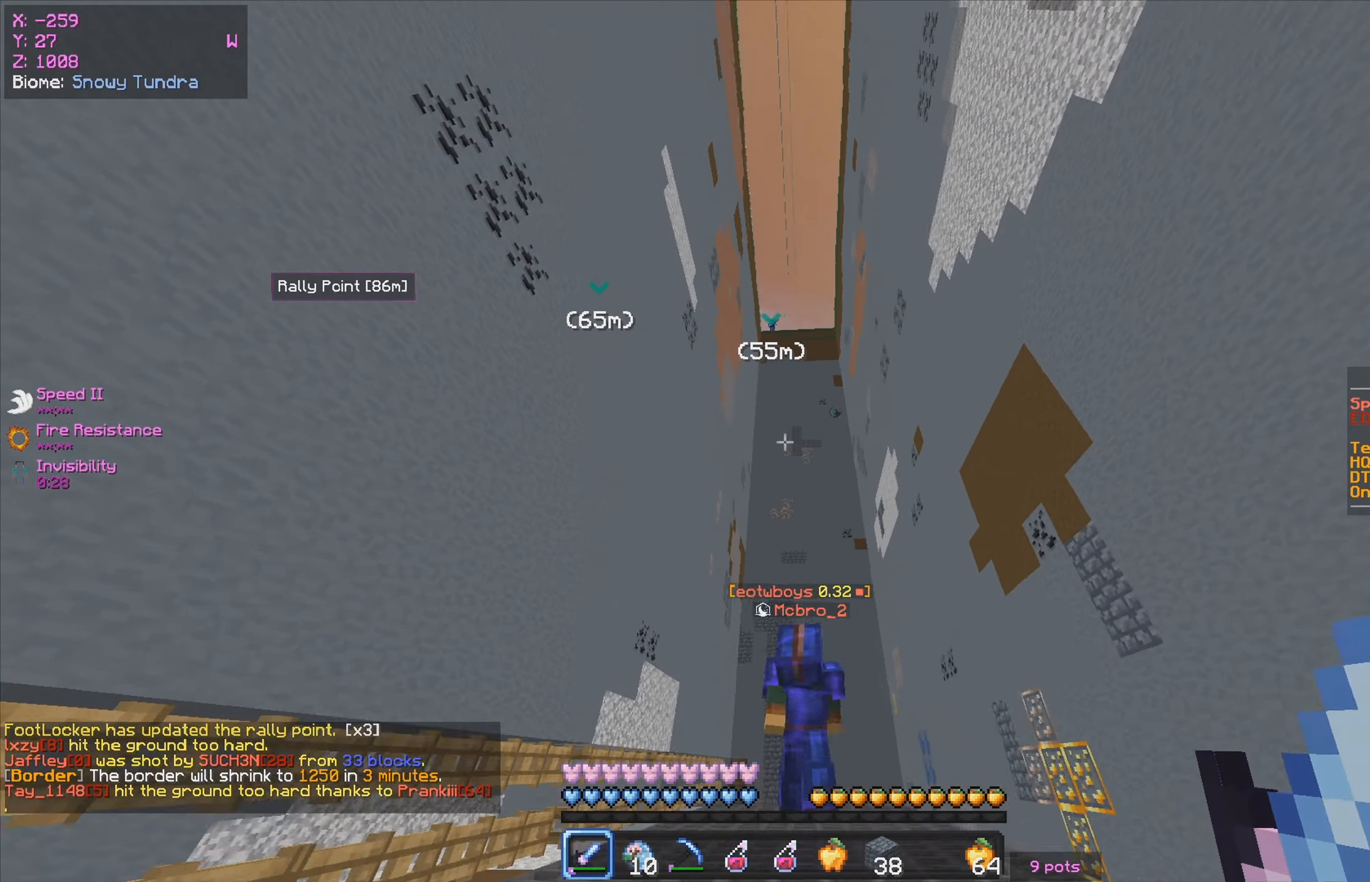
{"keys": ["a", "w"], "mouse": [], "events": [[233, "a", "down"]]}
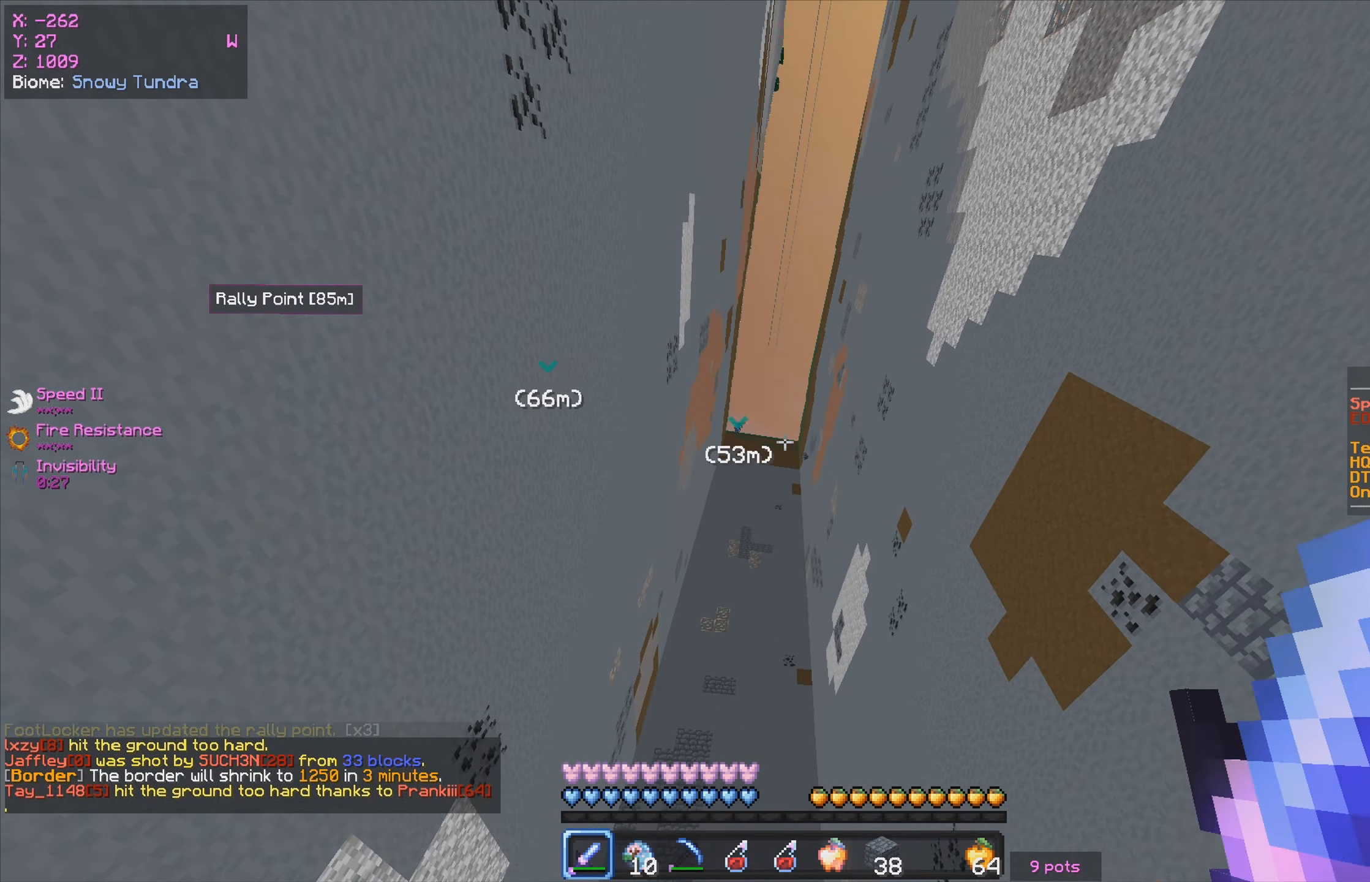
{"keys": ["w"], "mouse": [], "events": [[33, "a", "up"]]}
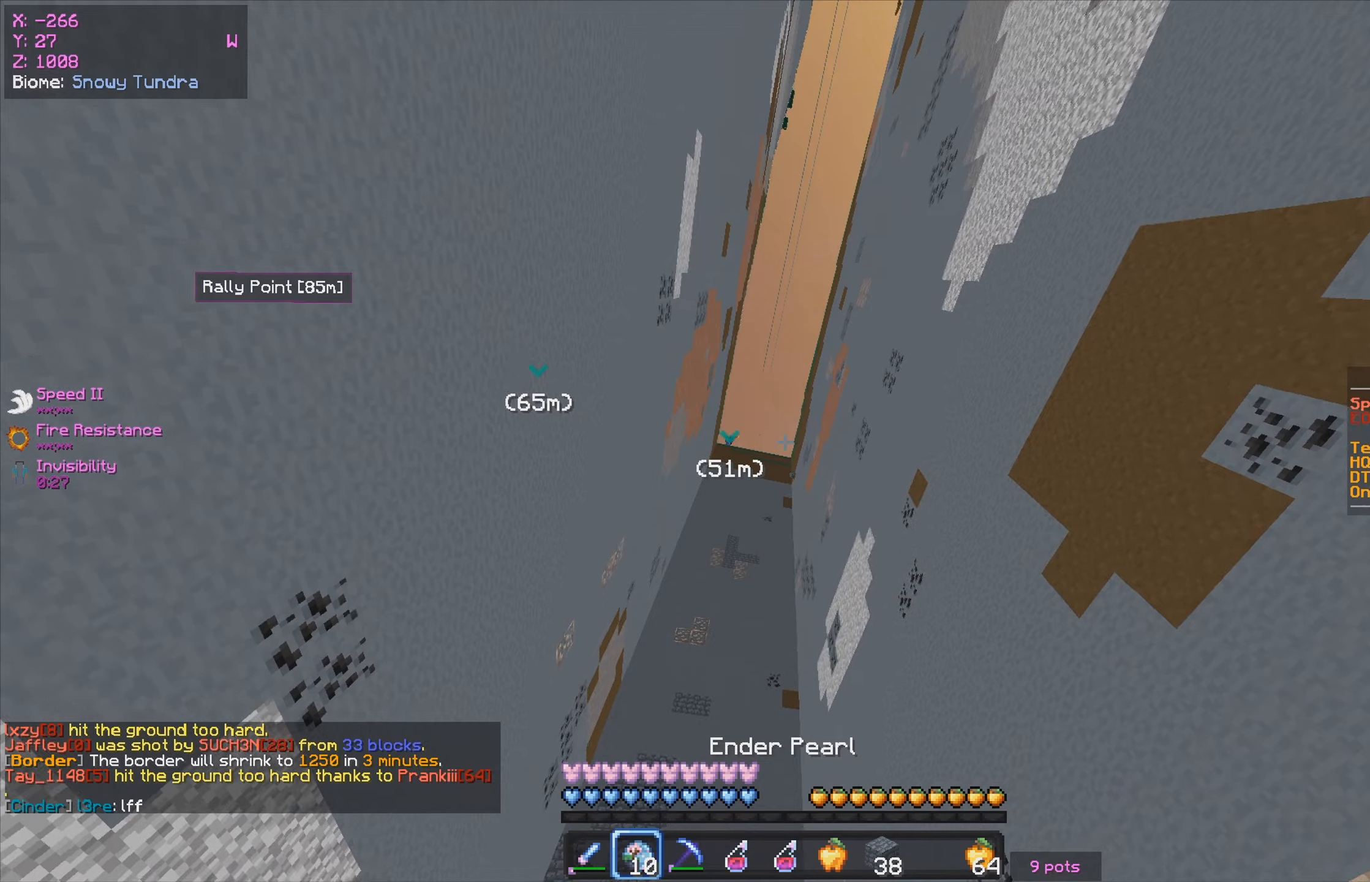
{"keys": ["w"], "mouse": [], "events": [[84, "mouse_right", "down"], [384, "mouse_right", "up"]]}
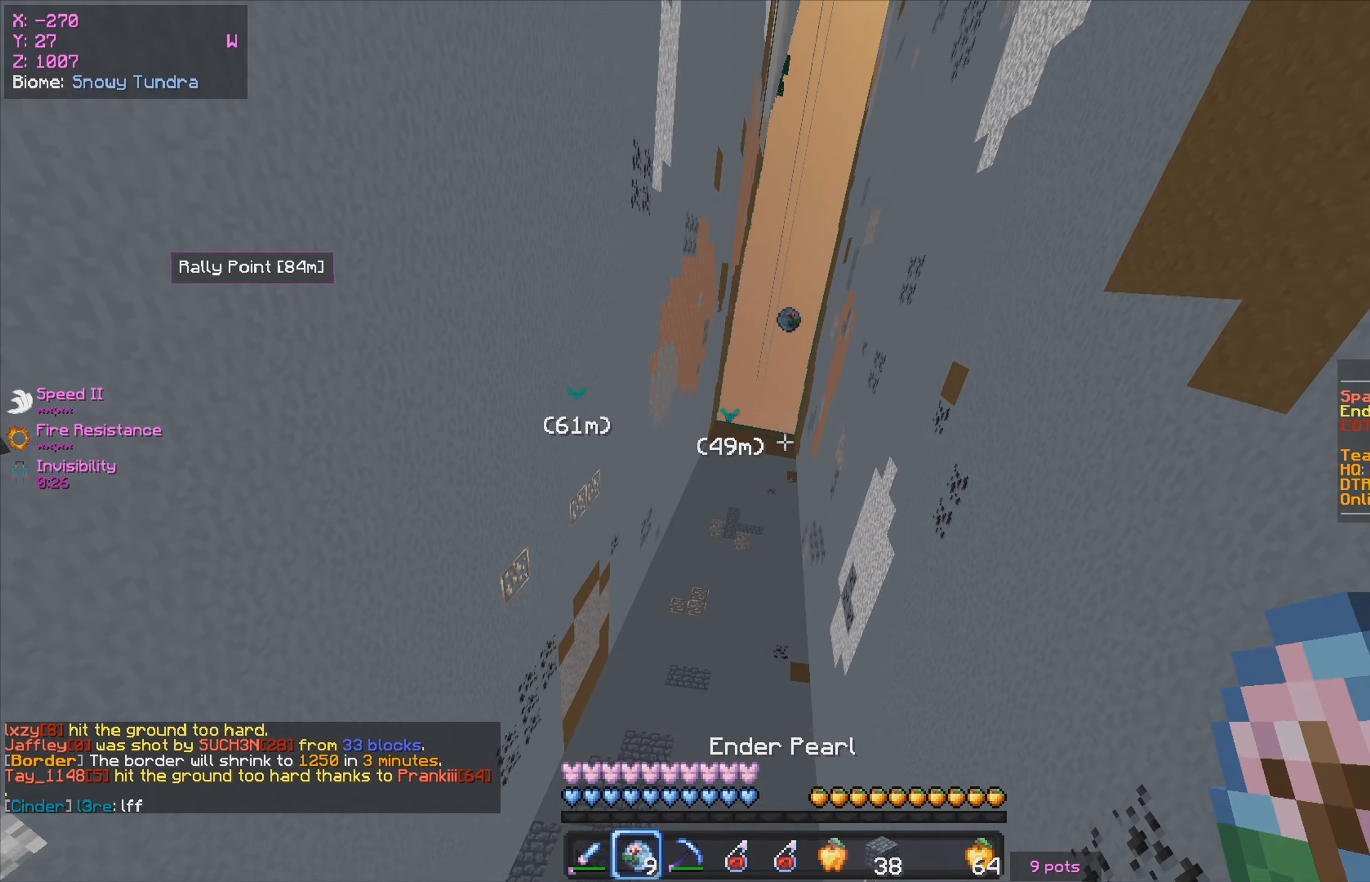
{"keys": ["w"], "mouse": [], "events": []}
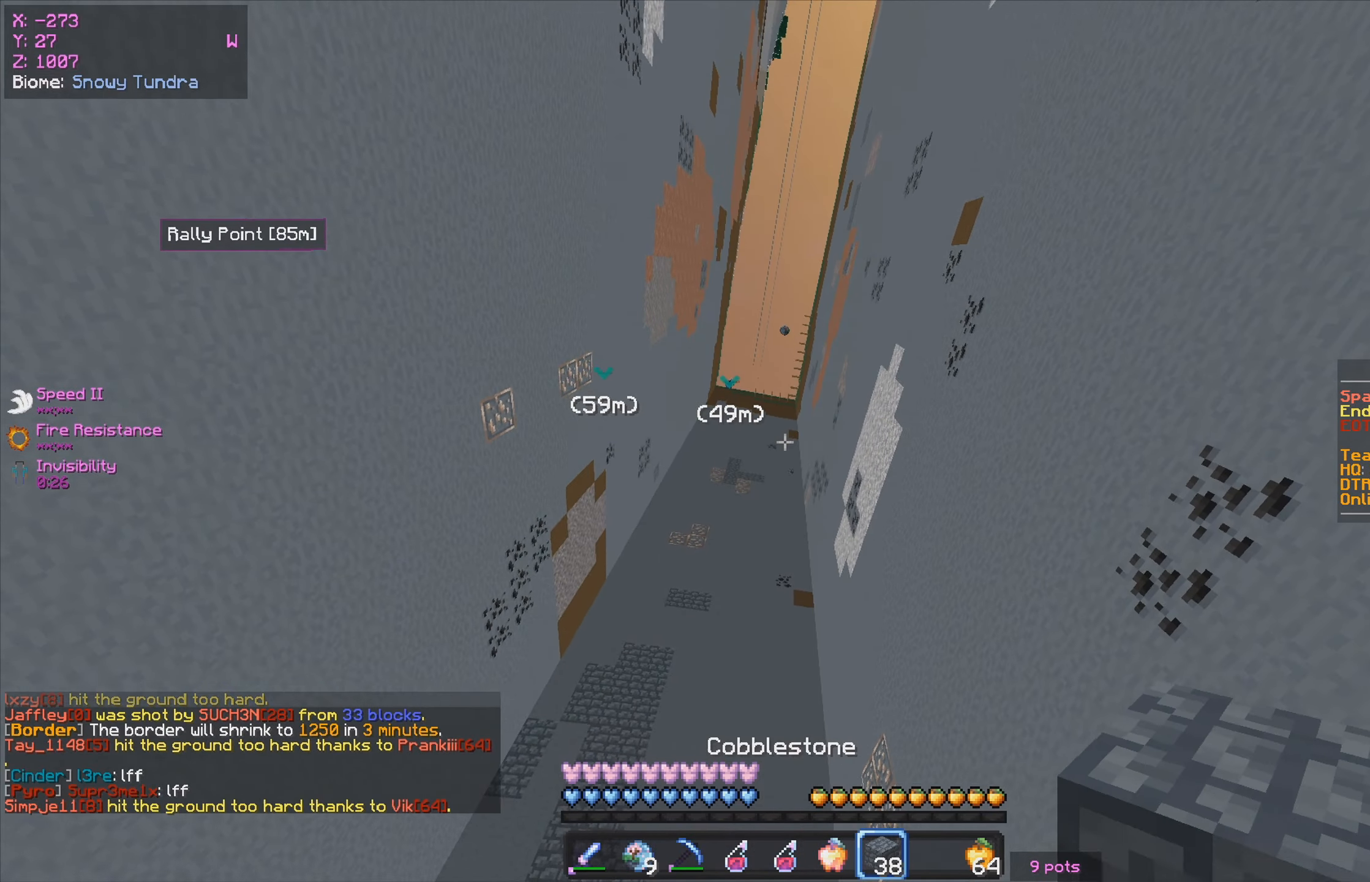
{"keys": ["w"], "mouse": [], "events": []}
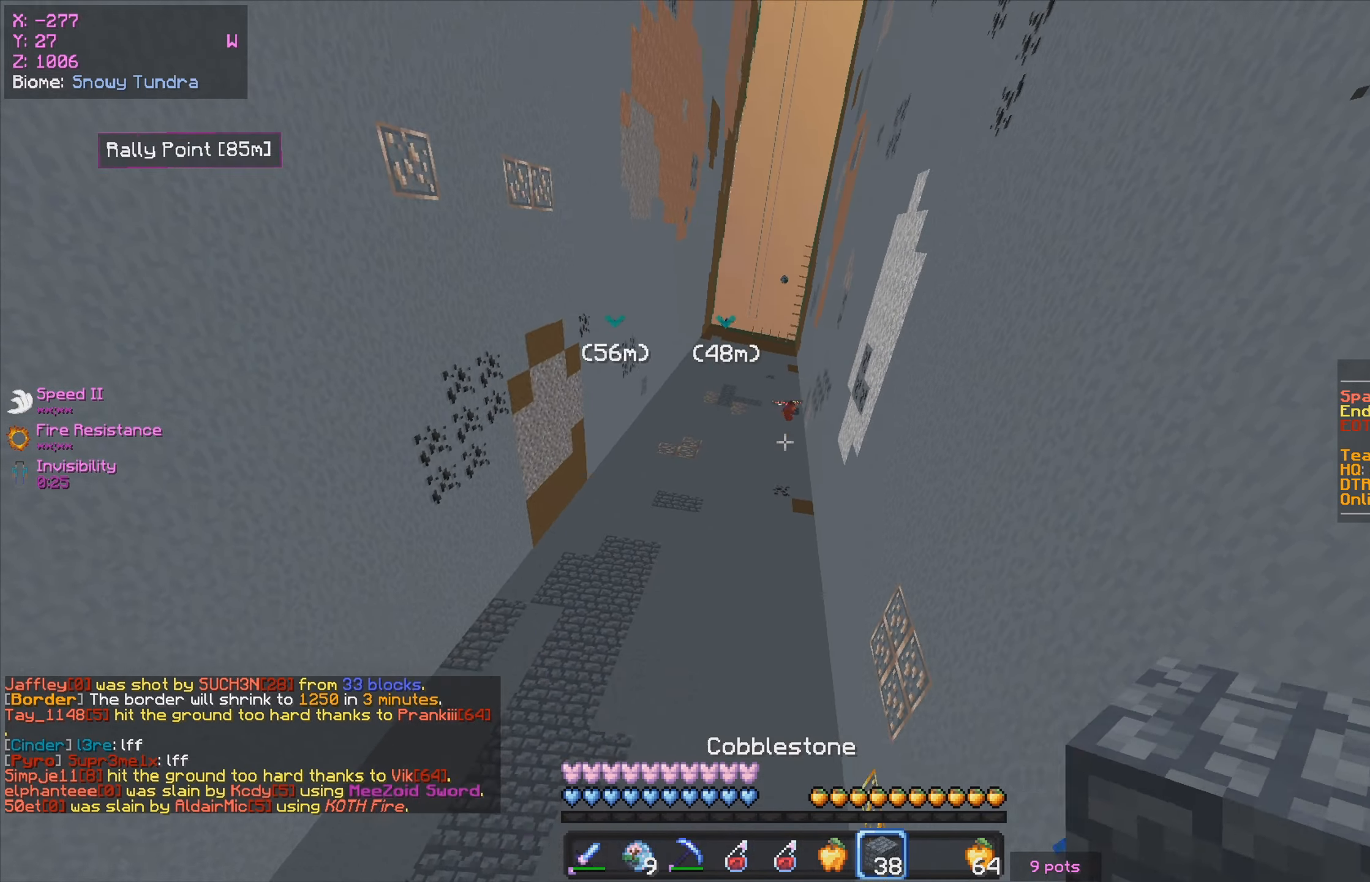
{"keys": ["w"], "mouse": [], "events": []}
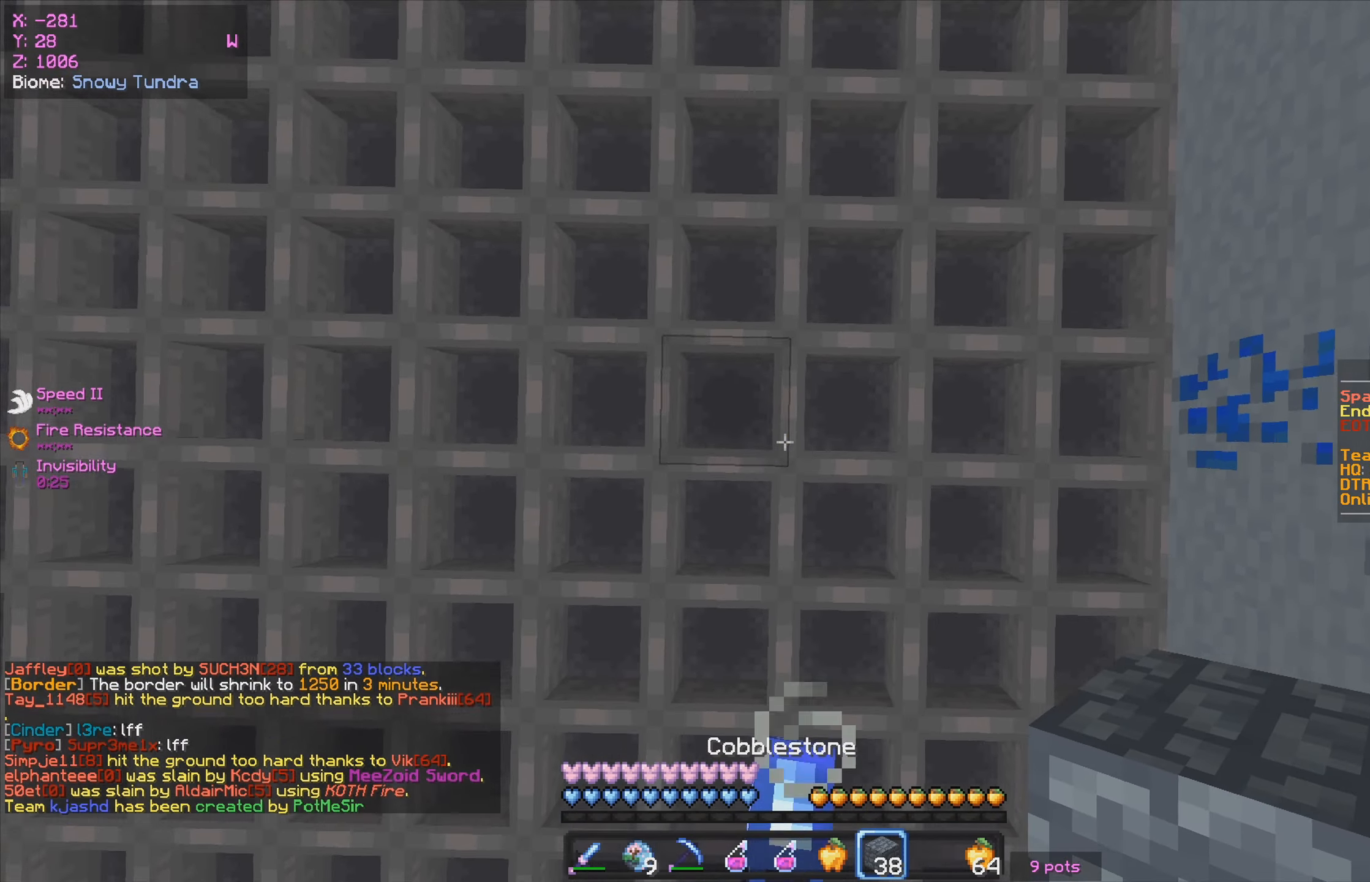
{"keys": ["w"], "mouse": [], "events": [[34, "d", "down"], [217, "d", "up"]]}
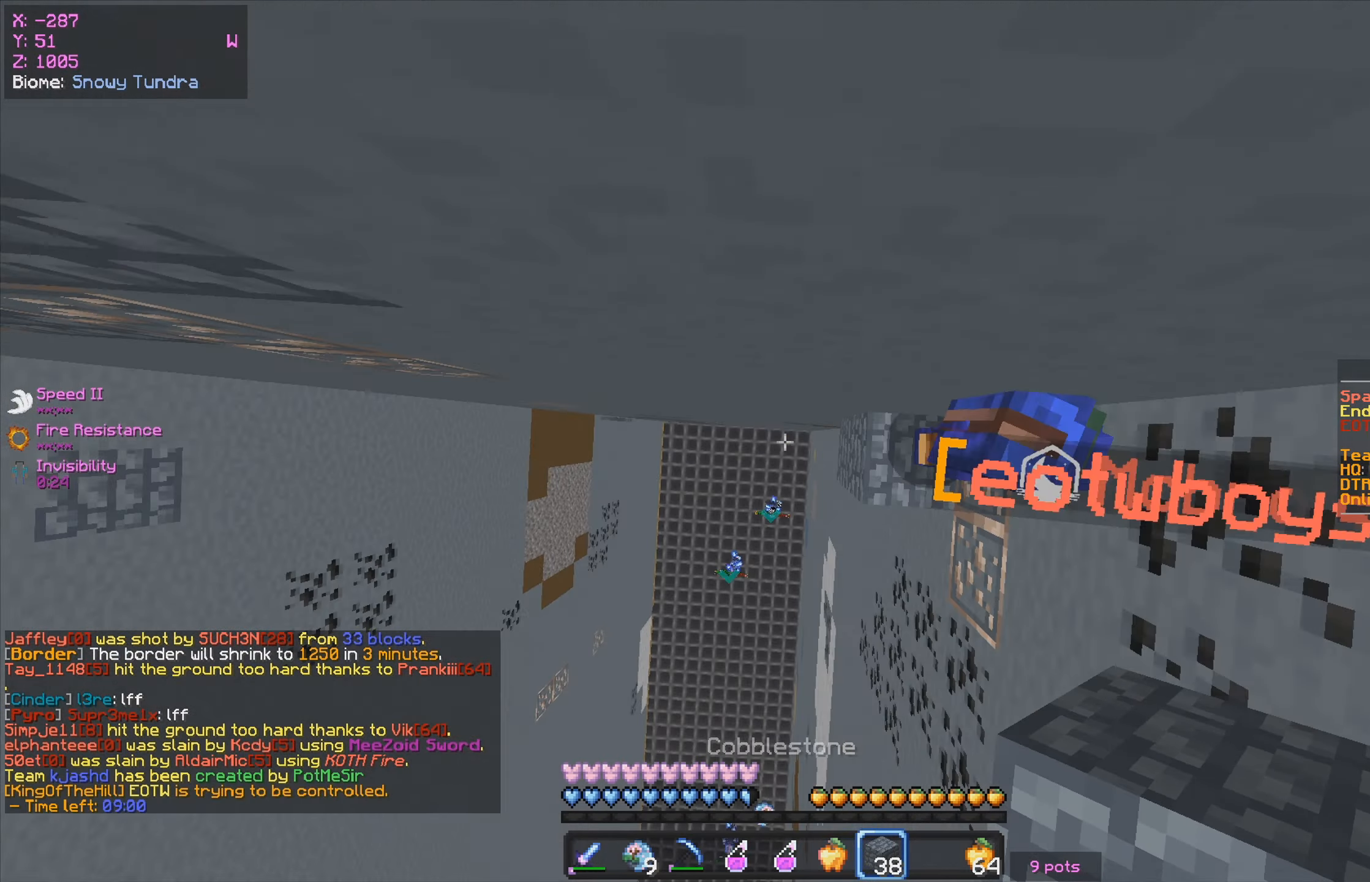
{"keys": [], "mouse": ["right"], "events": [[184, "d", "down"], [200, "mouse_right", "down"], [450, "d", "up"], [467, "w", "up"]]}
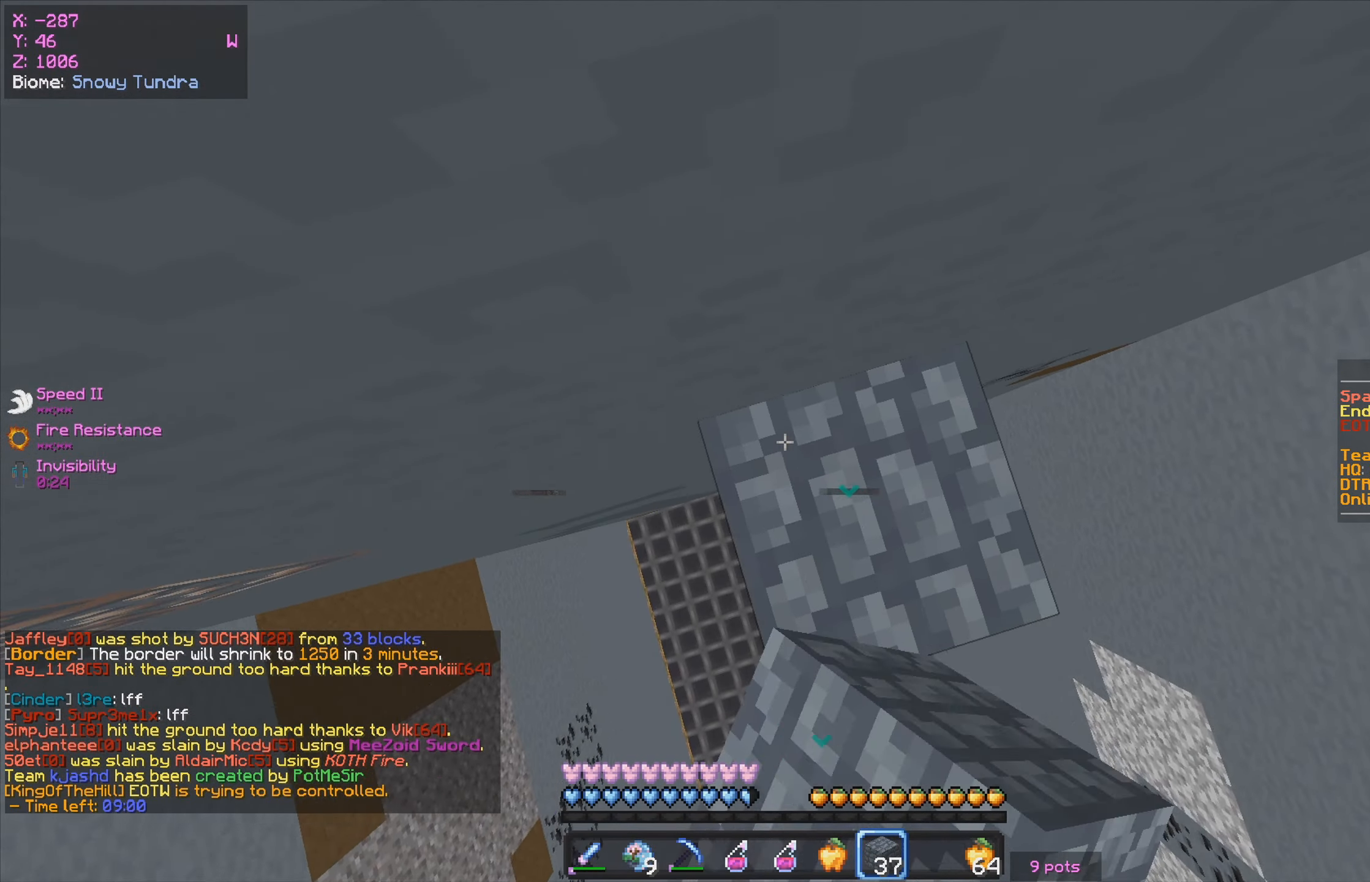
{"keys": ["a"], "mouse": ["right"], "events": [[217, "d", "down"], [334, "d", "up"], [384, "d", "down"], [434, "d", "up"], [467, "a", "down"]]}
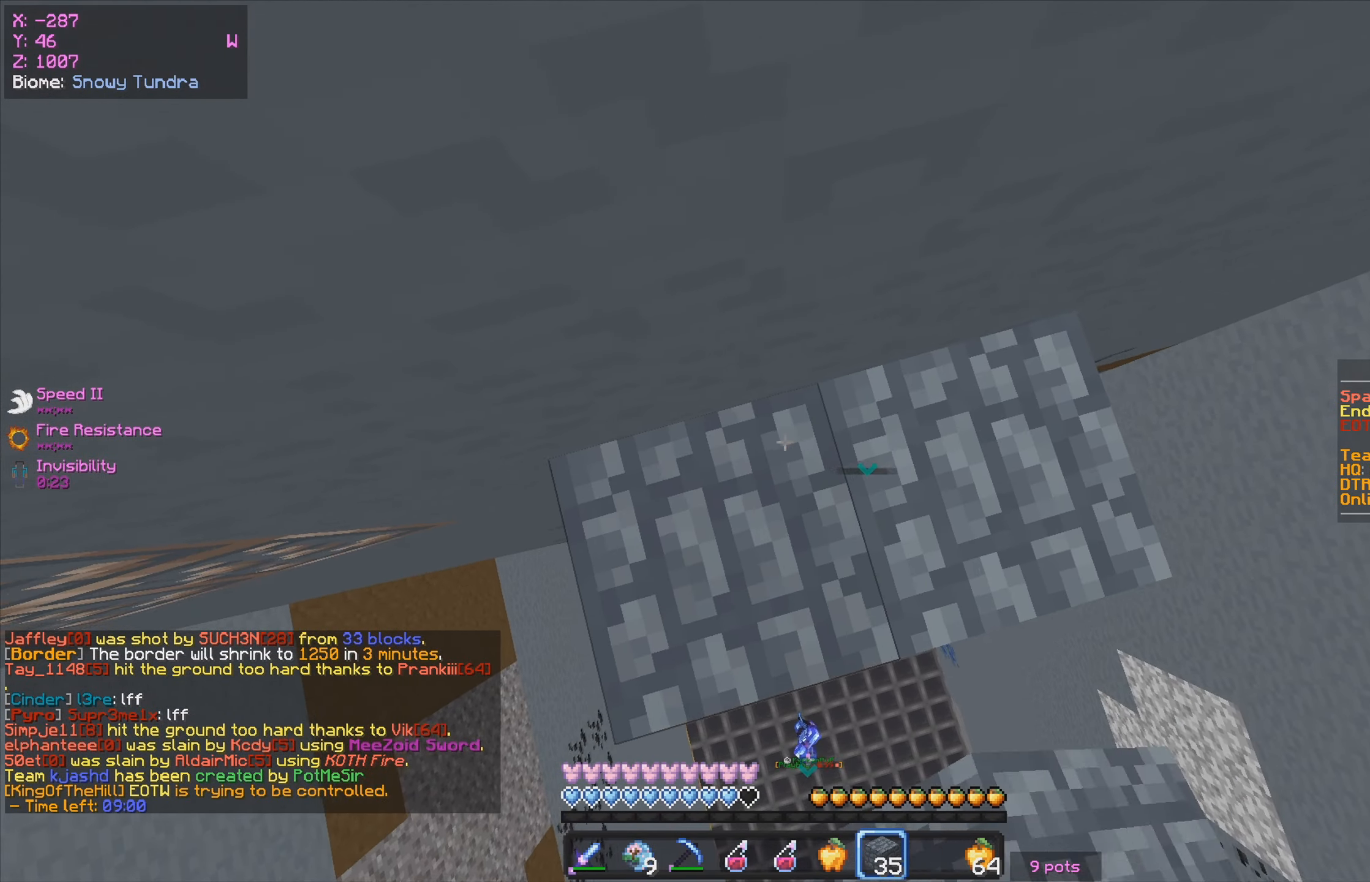
{"keys": [], "mouse": ["right"], "events": [[50, "a", "up"]]}
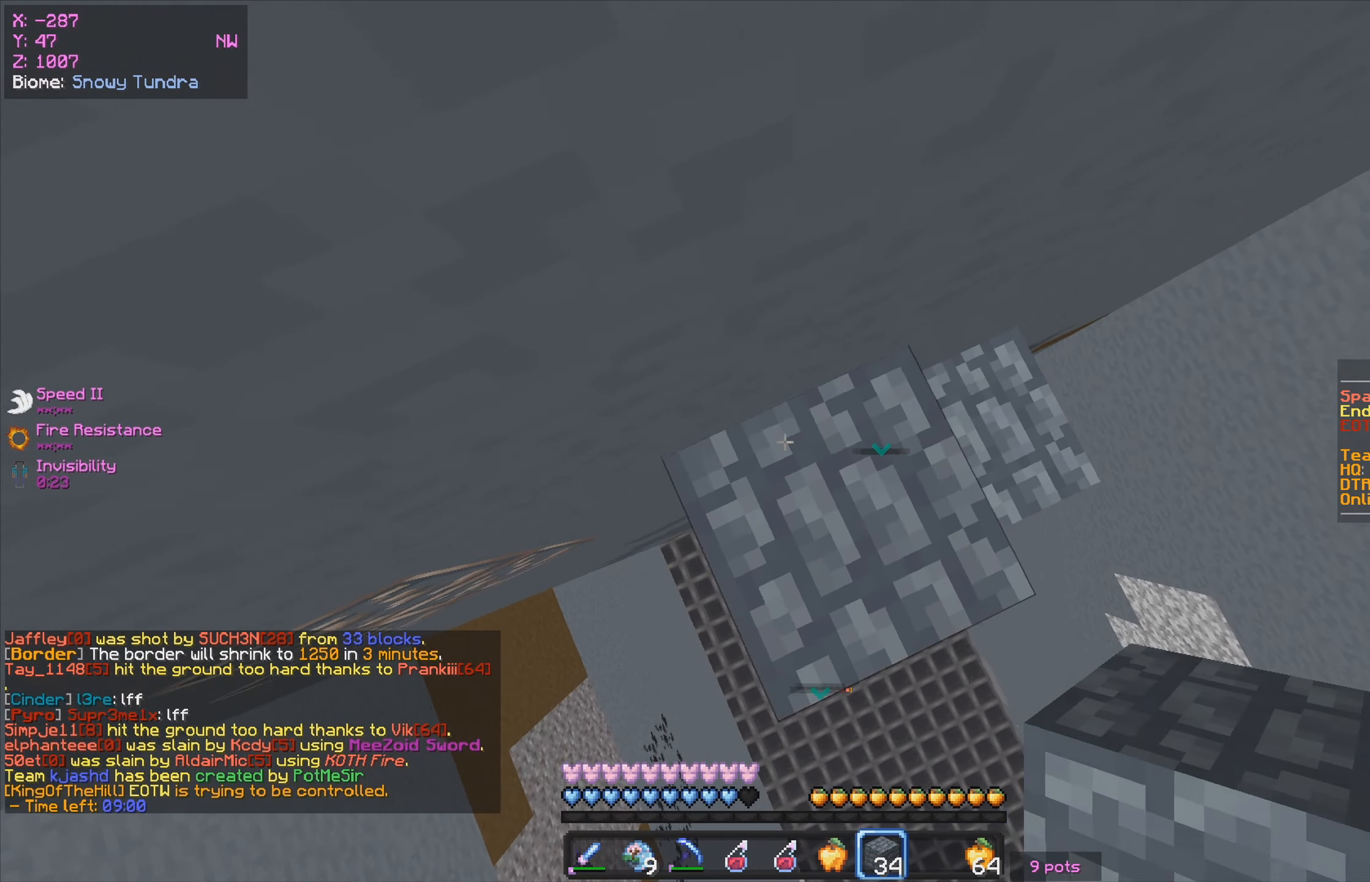
{"keys": [], "mouse": ["right"], "events": [[17, "mouse_right", "up"], [134, "mouse_right", "down"], [167, "d", "down"], [267, "d", "up"]]}
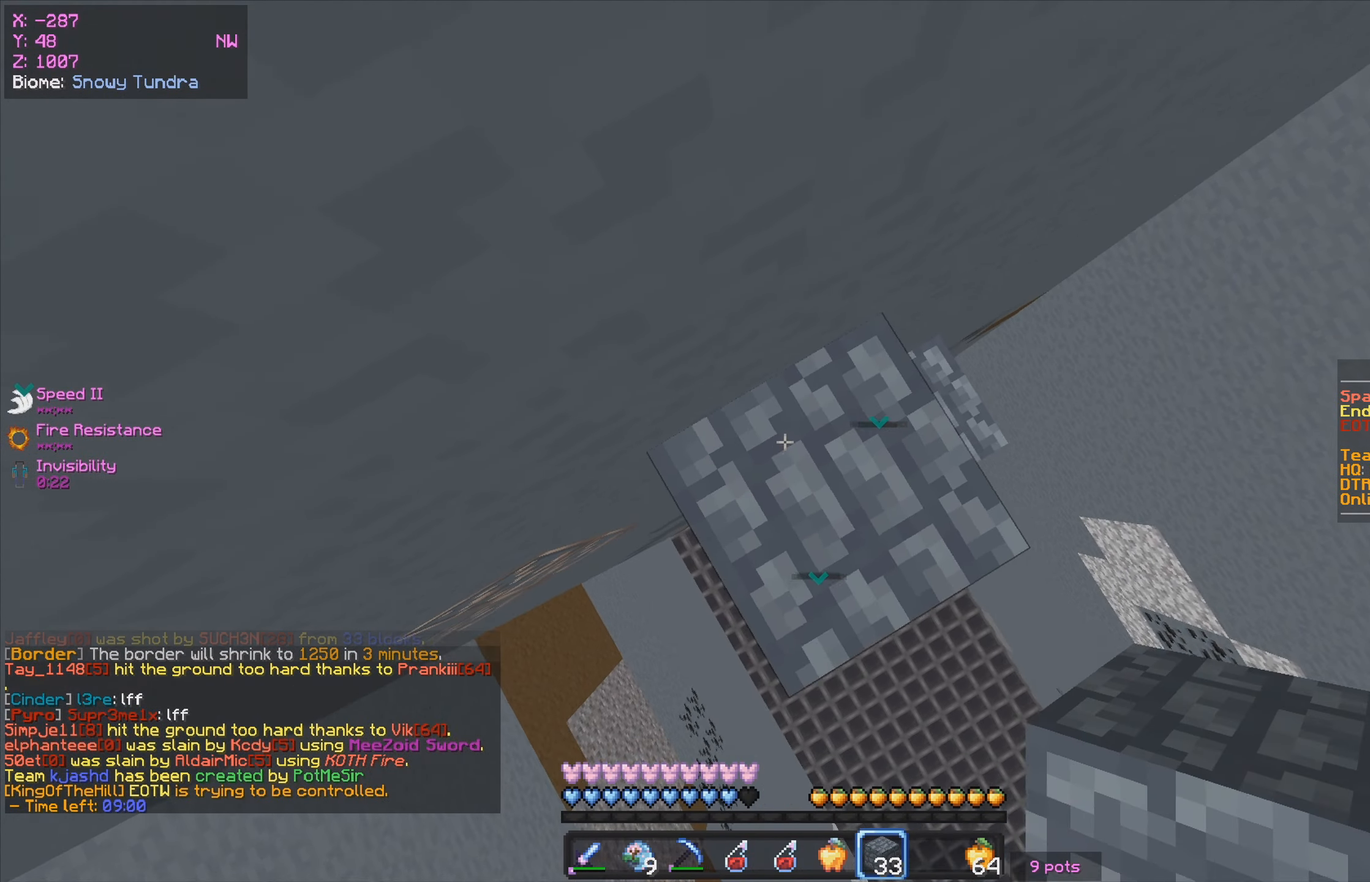
{"keys": [], "mouse": [], "events": [[267, "mouse_right", "up"]]}
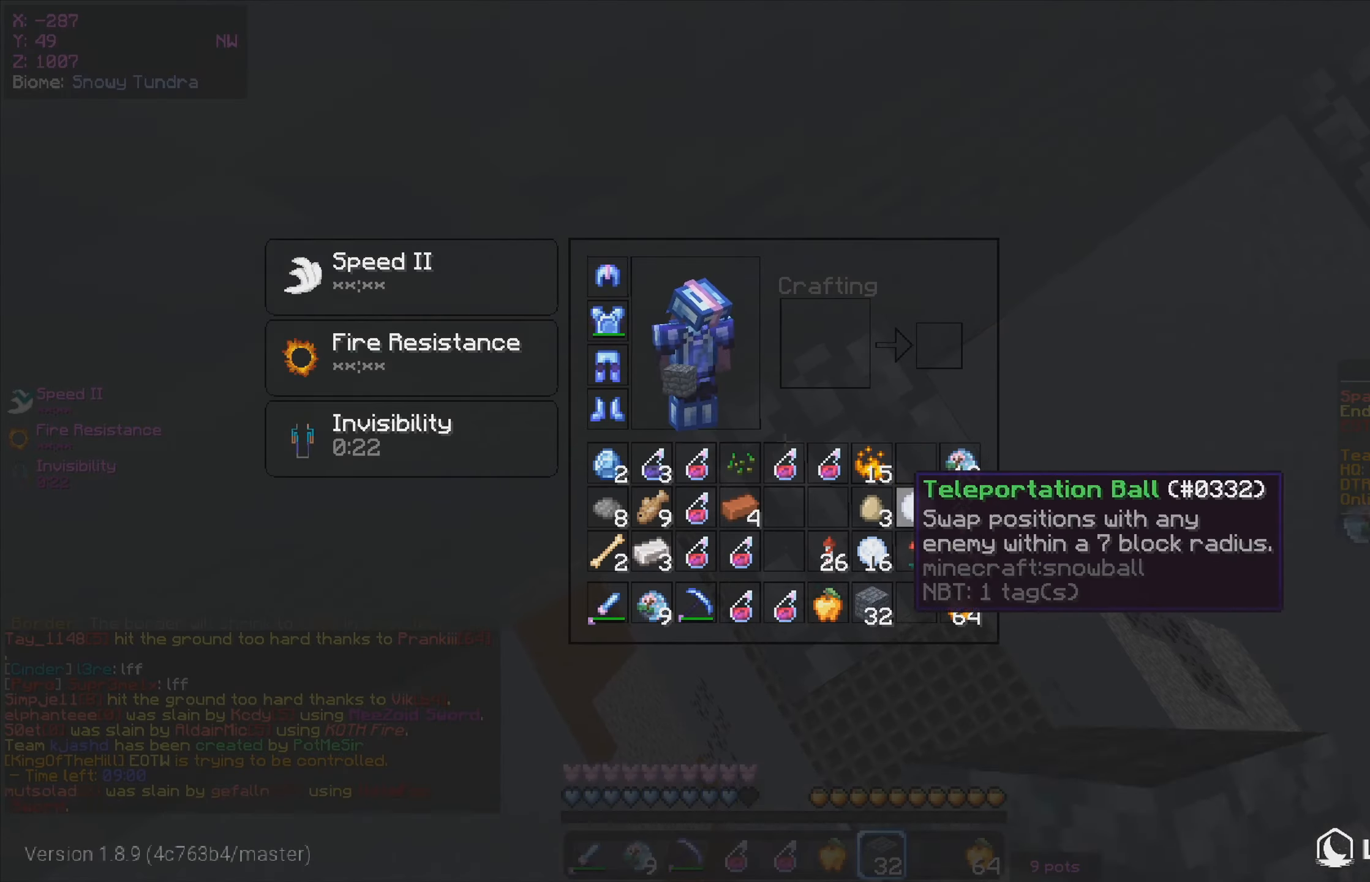
{"keys": [], "mouse": [], "events": []}